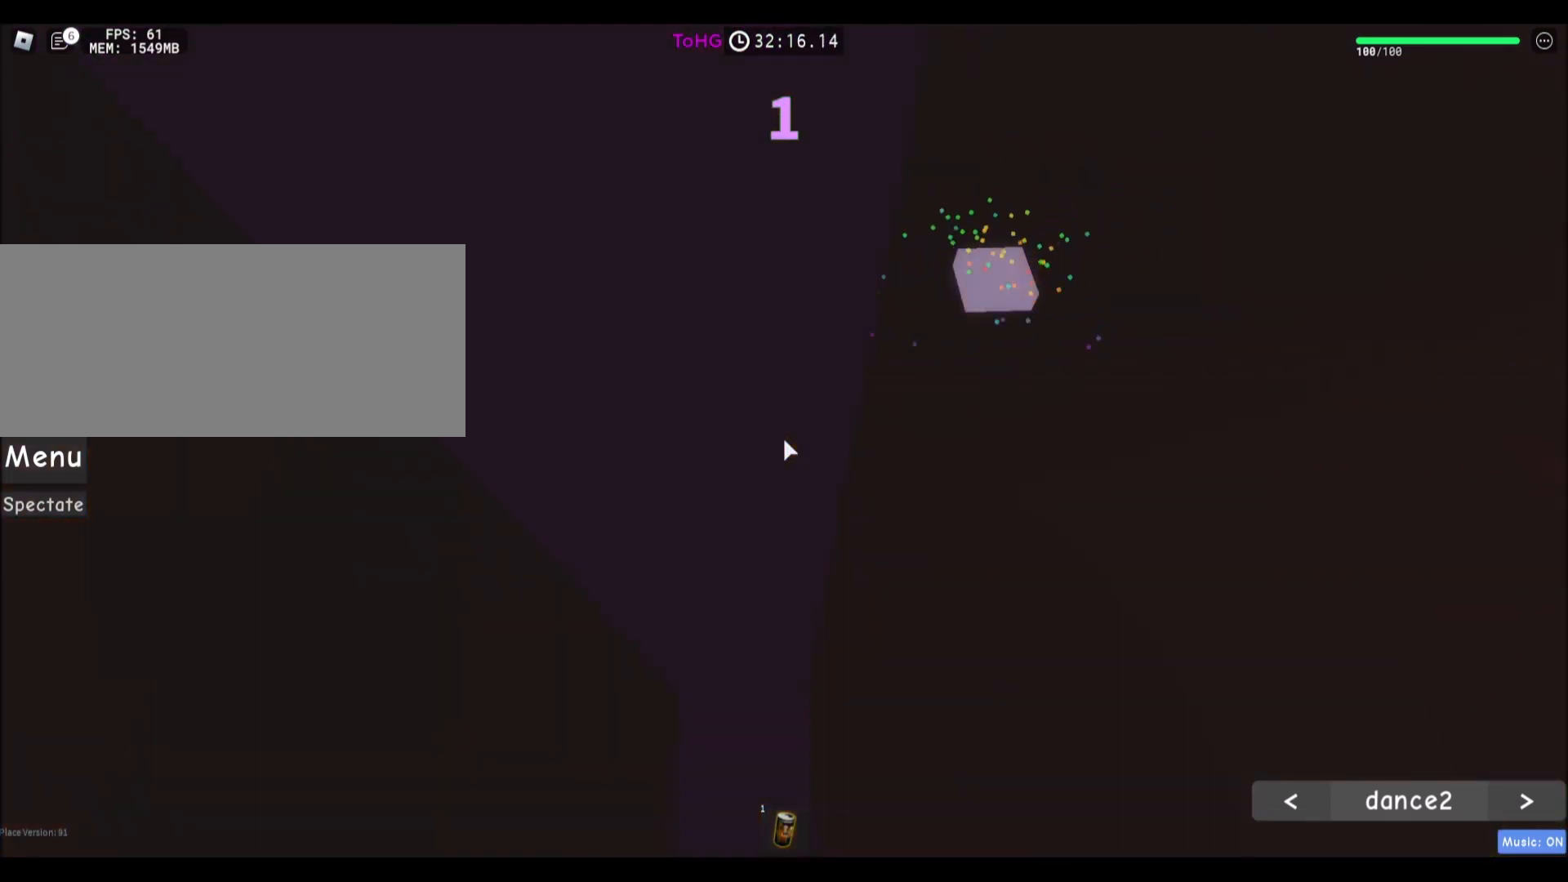
Gameplay with keyboard and mouse; each line is a JSON object with the keys and mouse buttons held at the frame after it. "events" lists presses ("down") and releases ("up") of "a", "ctrl", "d", "e", "f", "q", "r", "s", "shift", "space", "tab", "w", "mouse_left", "mouse_wheel", "mouse_right", "mouse_mb4" and "mouse_mb5" between this image and that frame as [ms after this image, input, new state], when the widget could be followed in between. "mouse_left", "mouse_wheel", "mouse_right", "mouse_mb4", "mouse_mb5" = the "left", "wheel", "right", "mb4", "mb5" buttons of the "mouse" list. No other keys are recorded. "wheel" means that the mouse wheel is clicked or scrolled. Mouse movement is not recorded.
{"keys": ["d", "w"], "mouse": [], "events": [[200, "w", "down"], [267, "d", "down"]]}
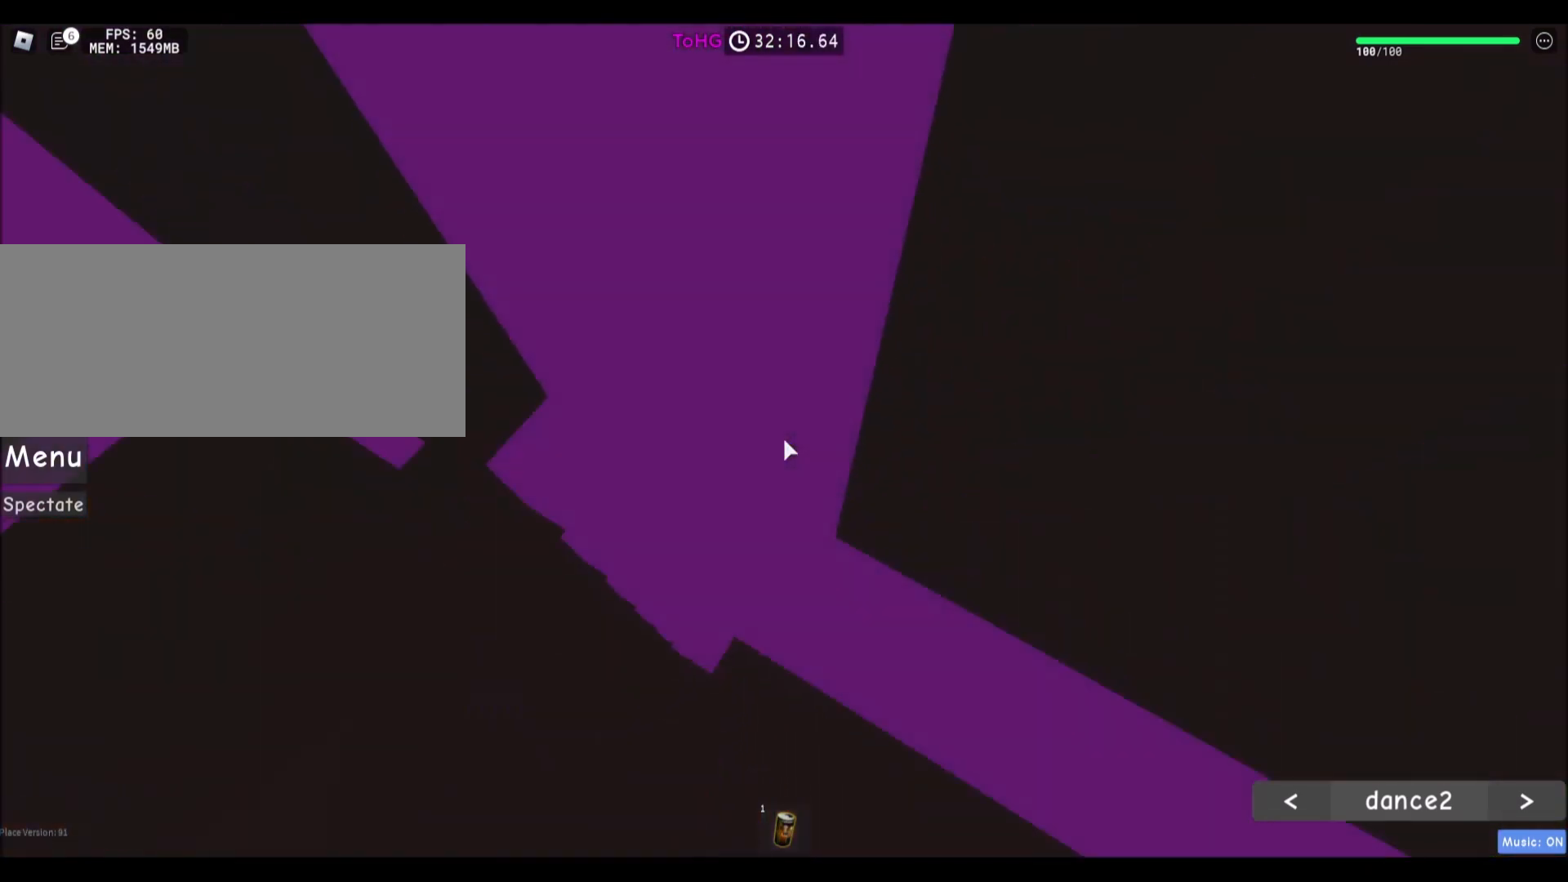
{"keys": [], "mouse": [], "events": [[67, "w", "up"], [100, "d", "up"], [234, "d", "down"], [334, "d", "up"]]}
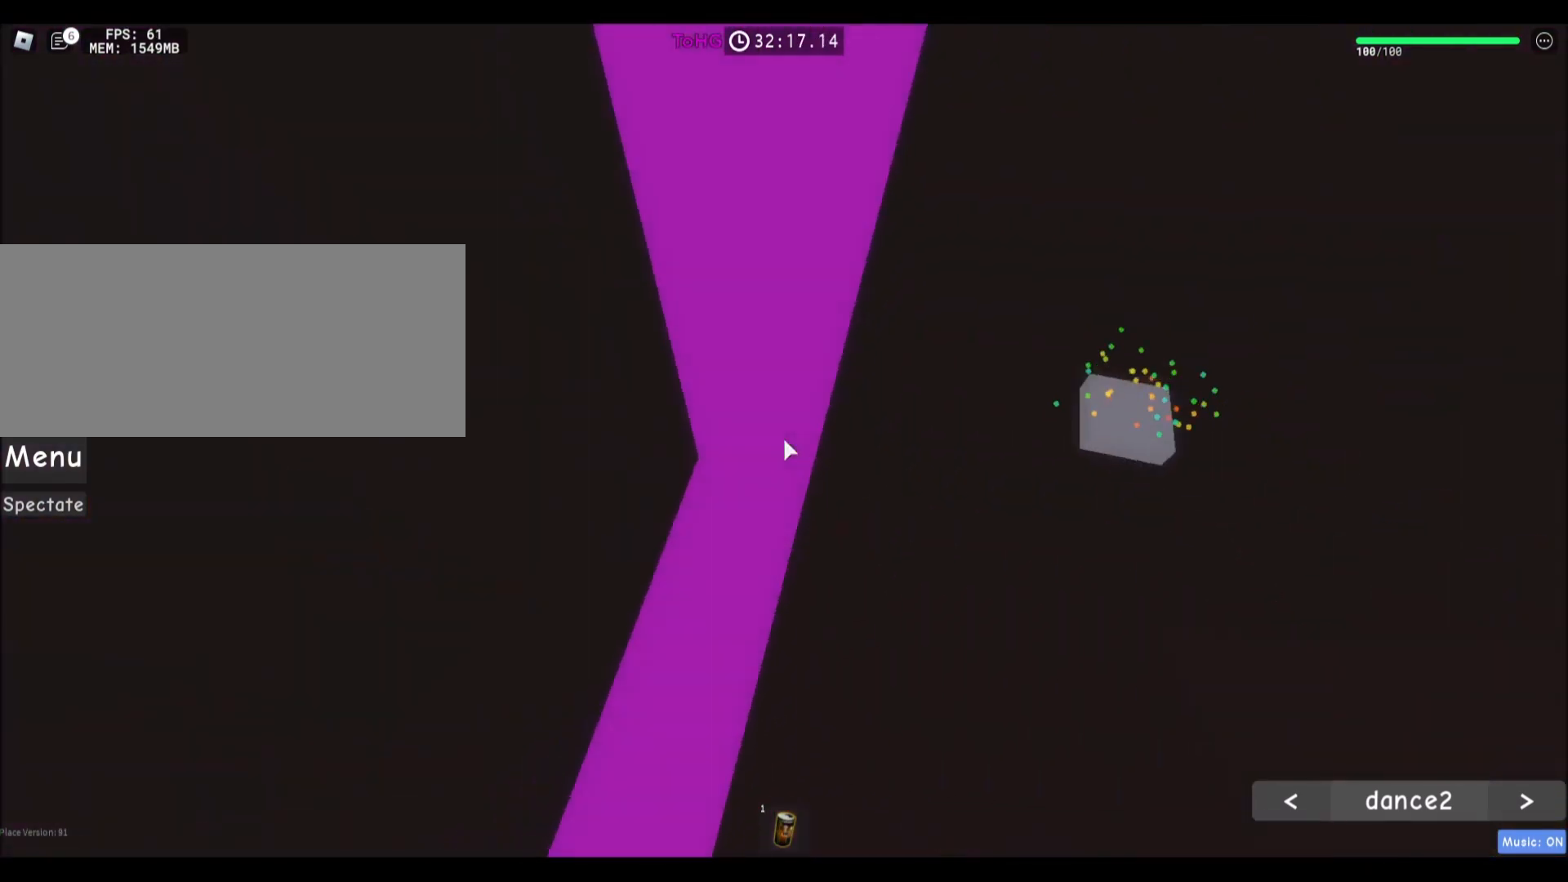
{"keys": ["d"], "mouse": [], "events": [[33, "w", "down"], [267, "d", "down"], [500, "w", "up"]]}
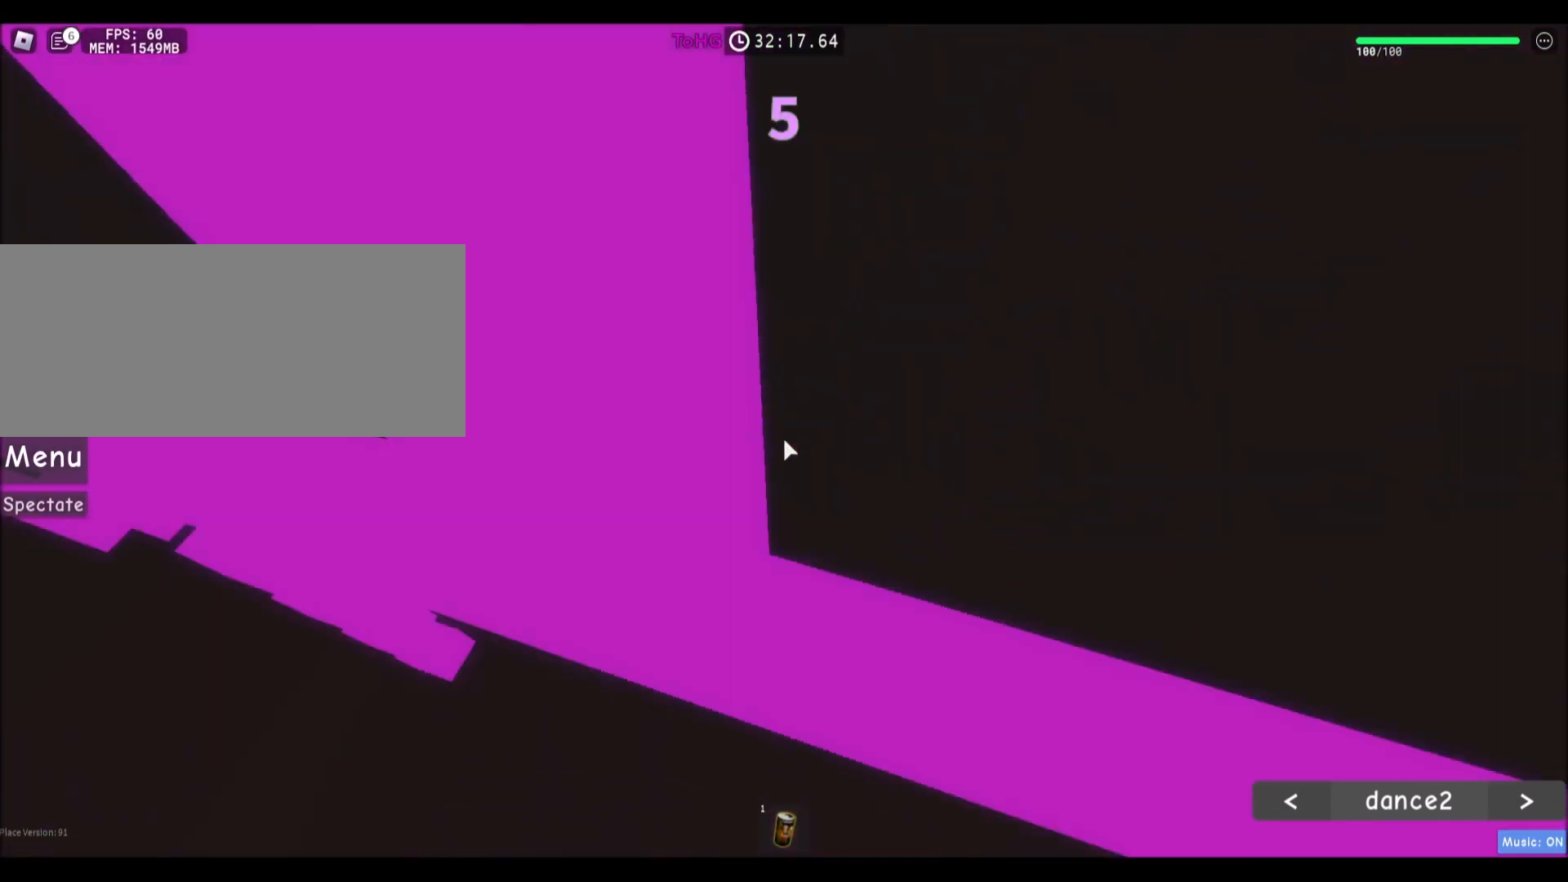
{"keys": ["w"], "mouse": [], "events": [[34, "d", "up"], [267, "d", "down"], [334, "d", "up"], [501, "w", "down"]]}
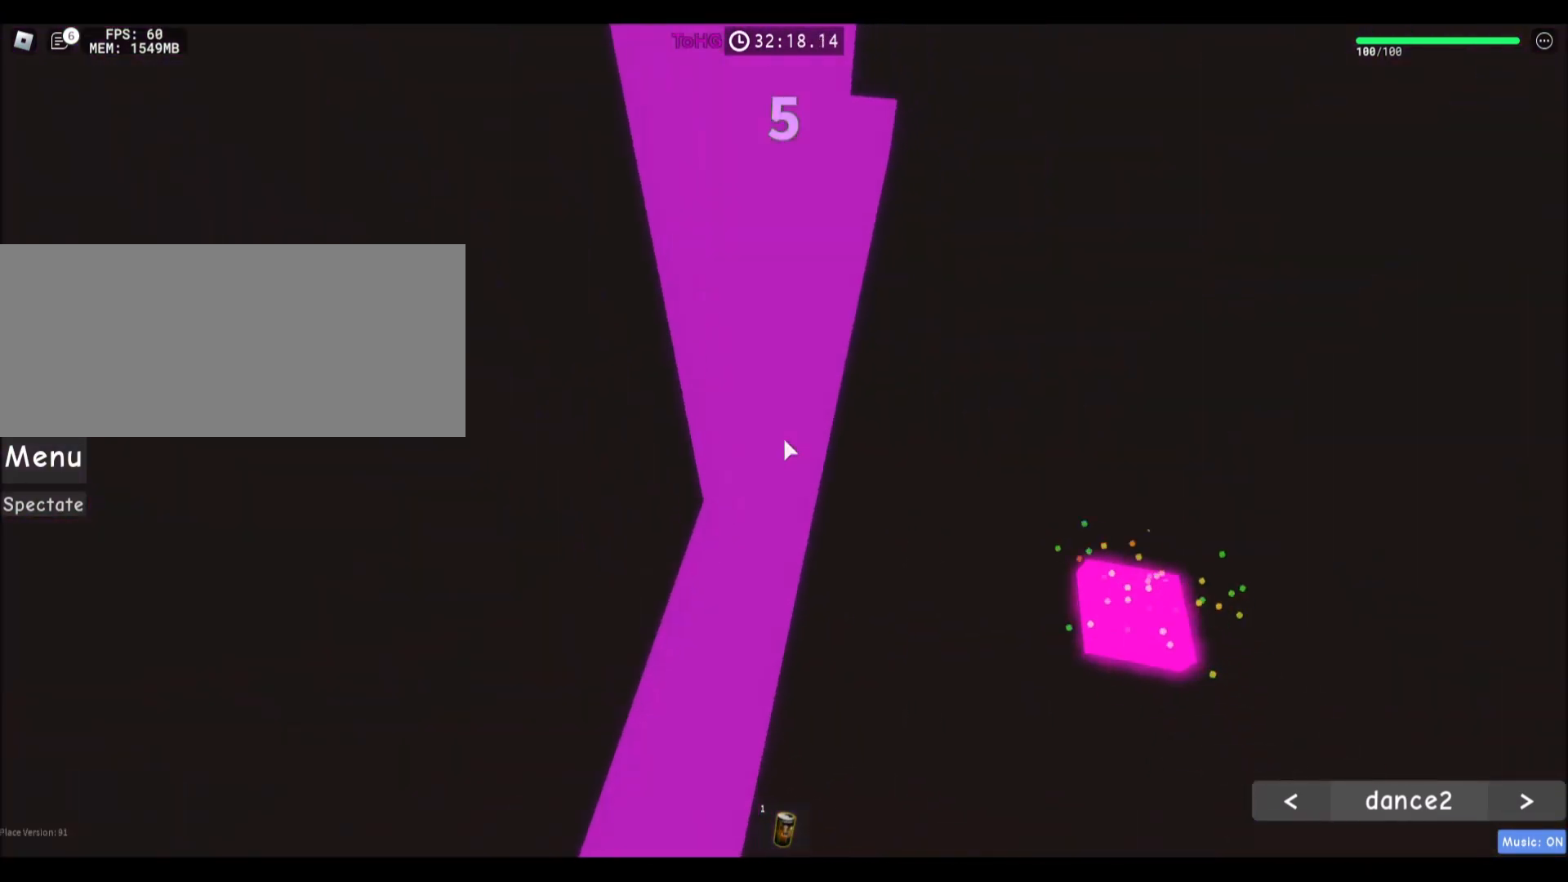
{"keys": [], "mouse": [], "events": [[200, "d", "down"], [400, "w", "up"], [467, "d", "up"]]}
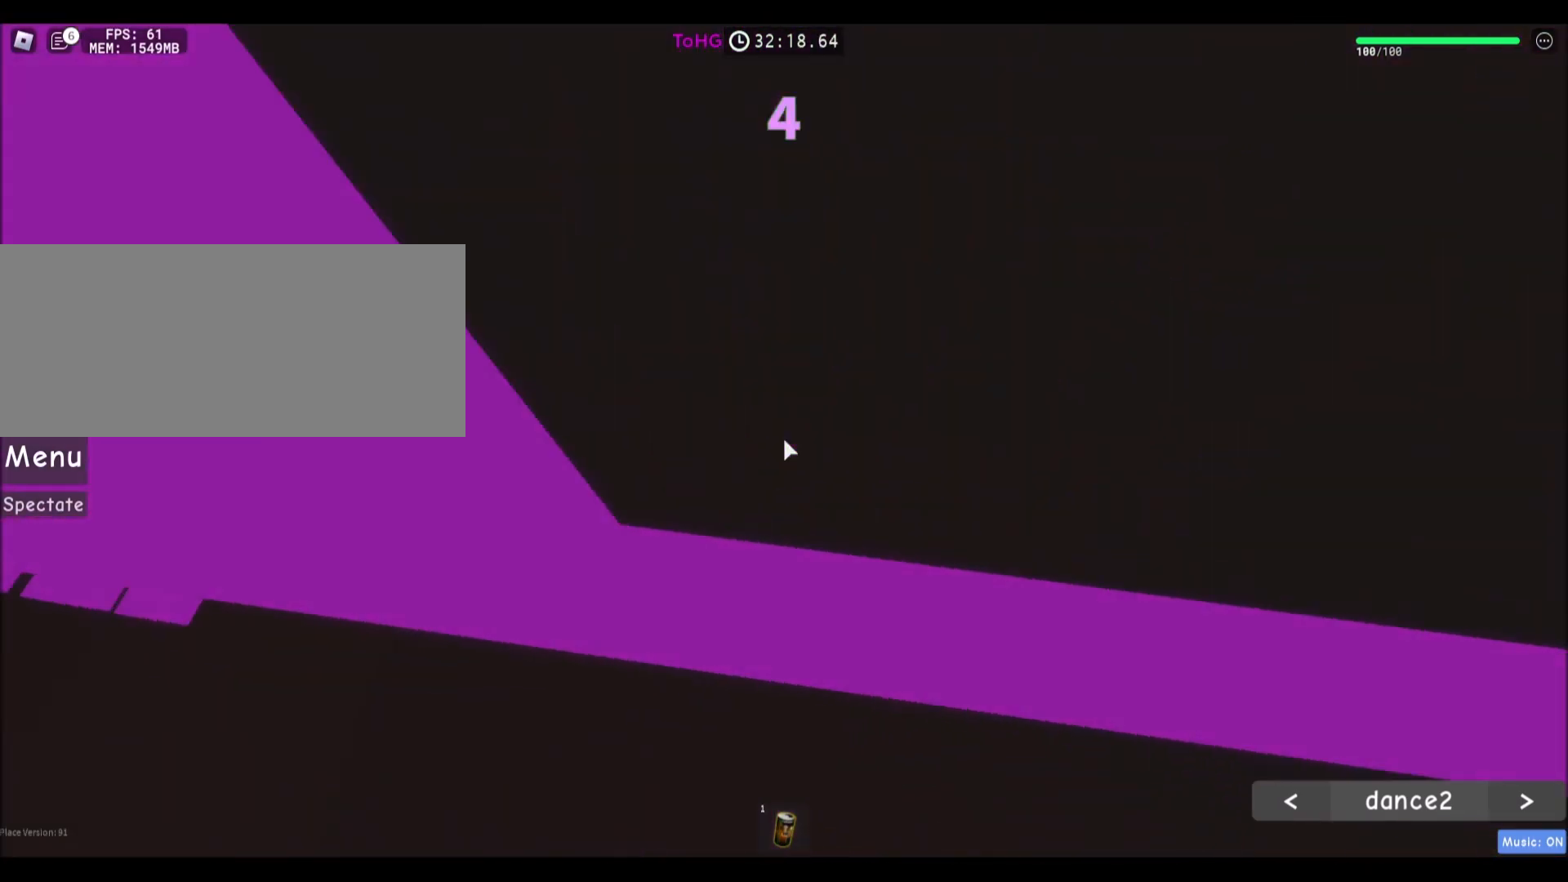
{"keys": ["w"], "mouse": [], "events": [[167, "w", "down"], [334, "w", "up"], [501, "w", "down"]]}
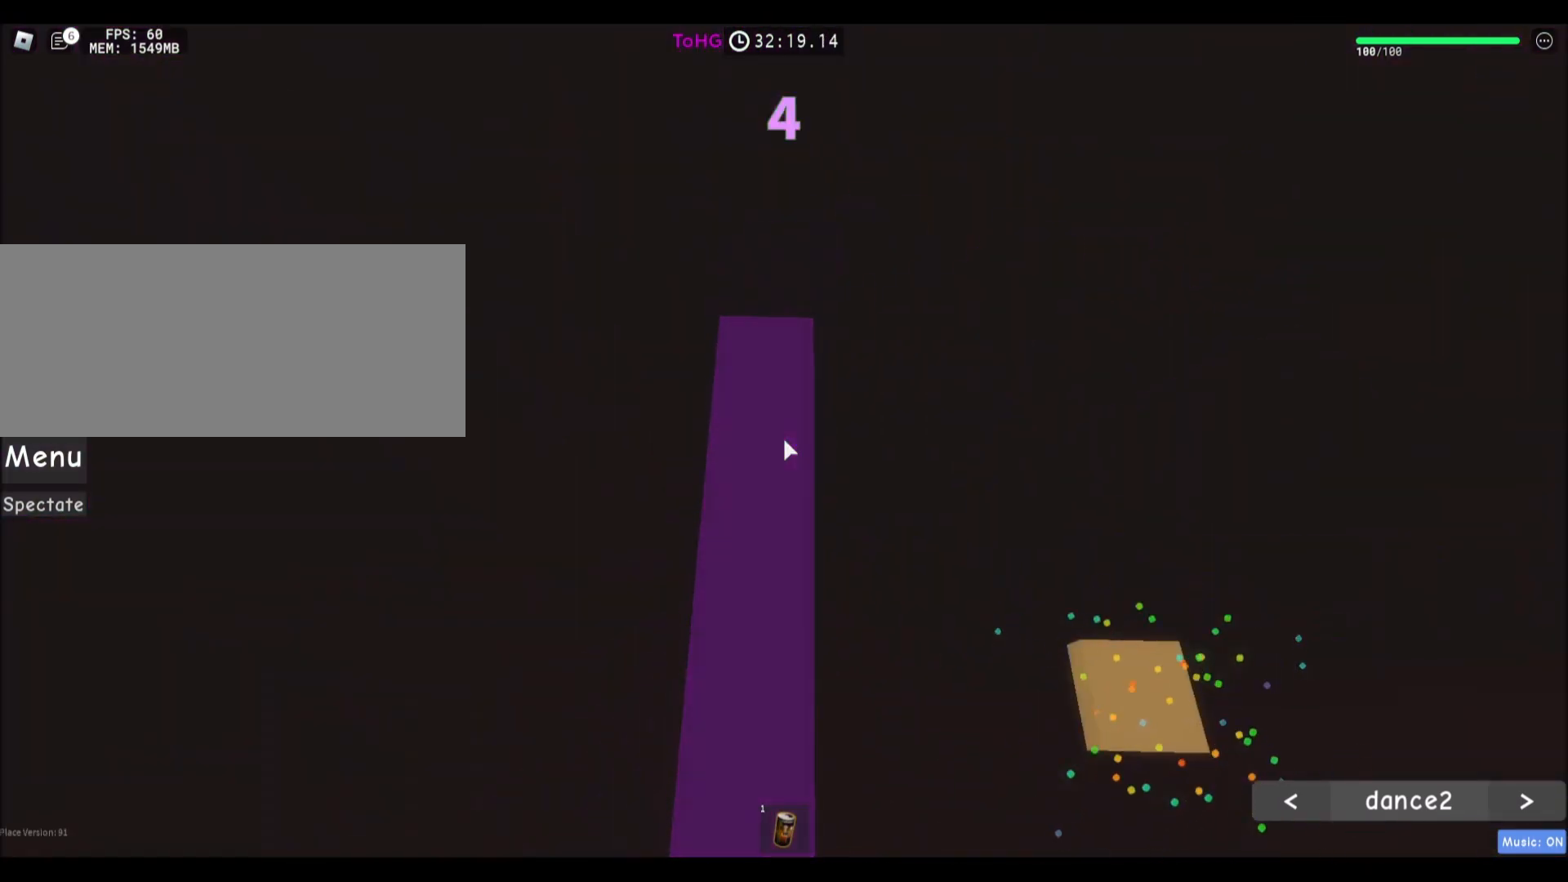
{"keys": [], "mouse": [], "events": [[167, "w", "up"]]}
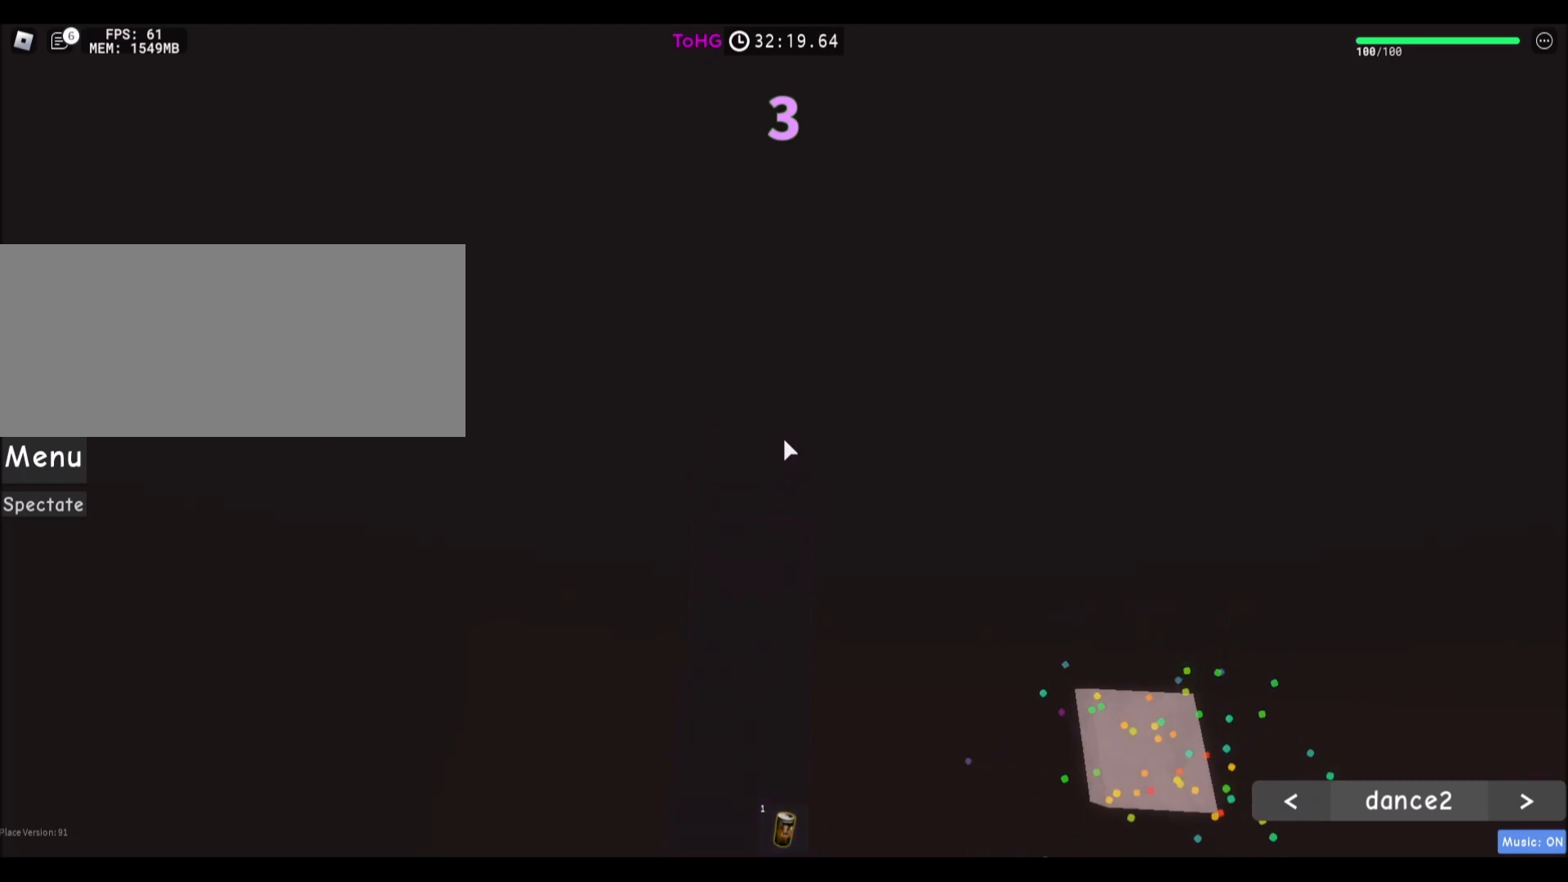
{"keys": [], "mouse": ["wheel"], "events": [[267, "shift", "down"], [401, "shift", "up"], [434, "mouse_wheel", "down"]]}
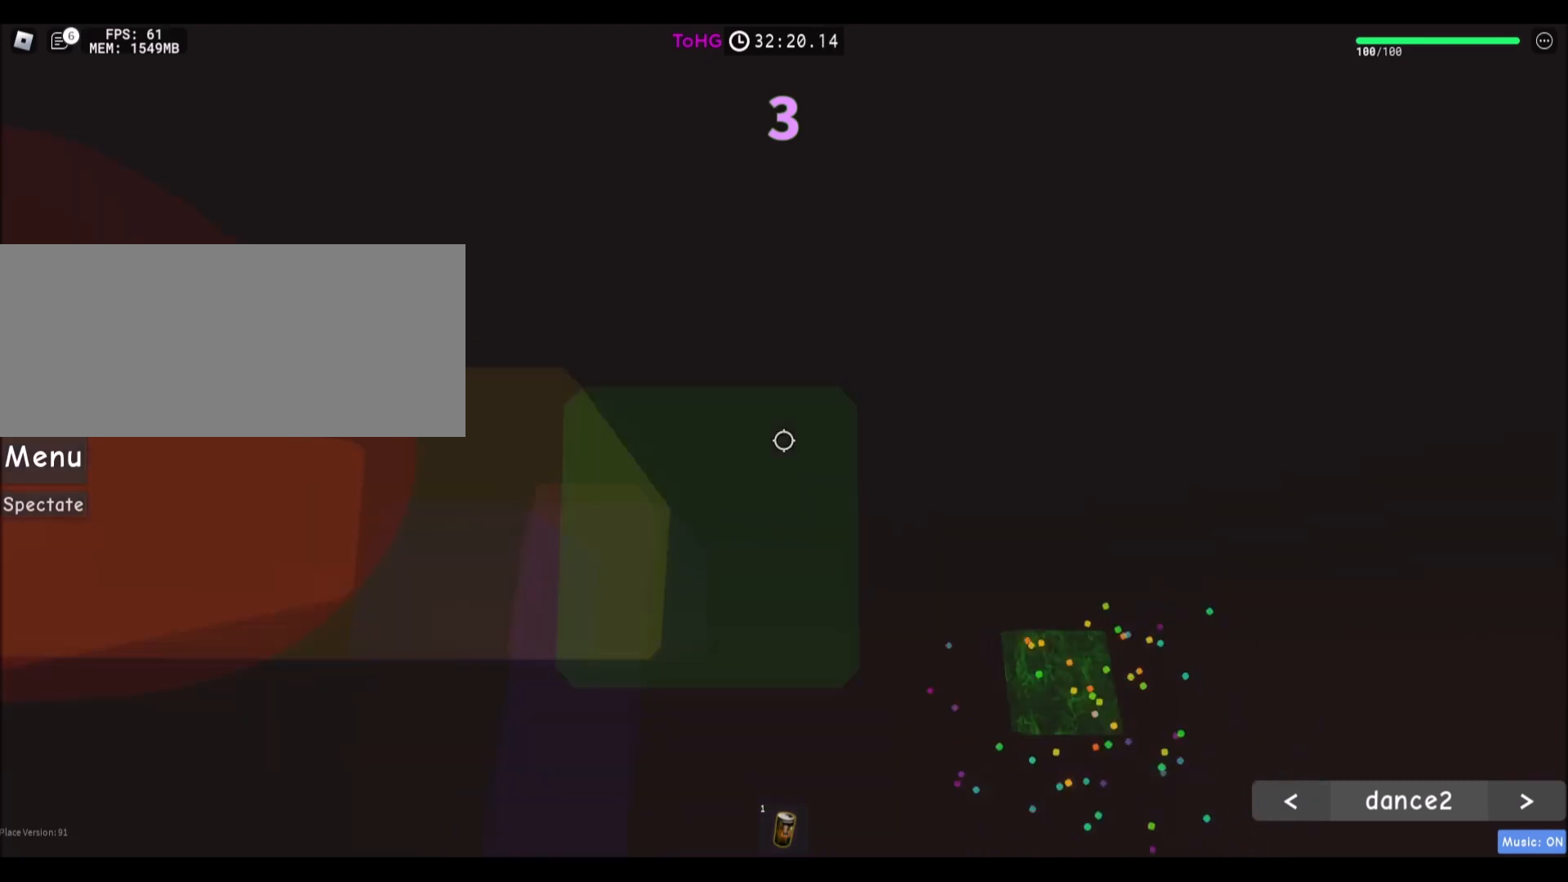
{"keys": ["d"], "mouse": [], "events": [[200, "mouse_wheel", "up"], [434, "d", "down"]]}
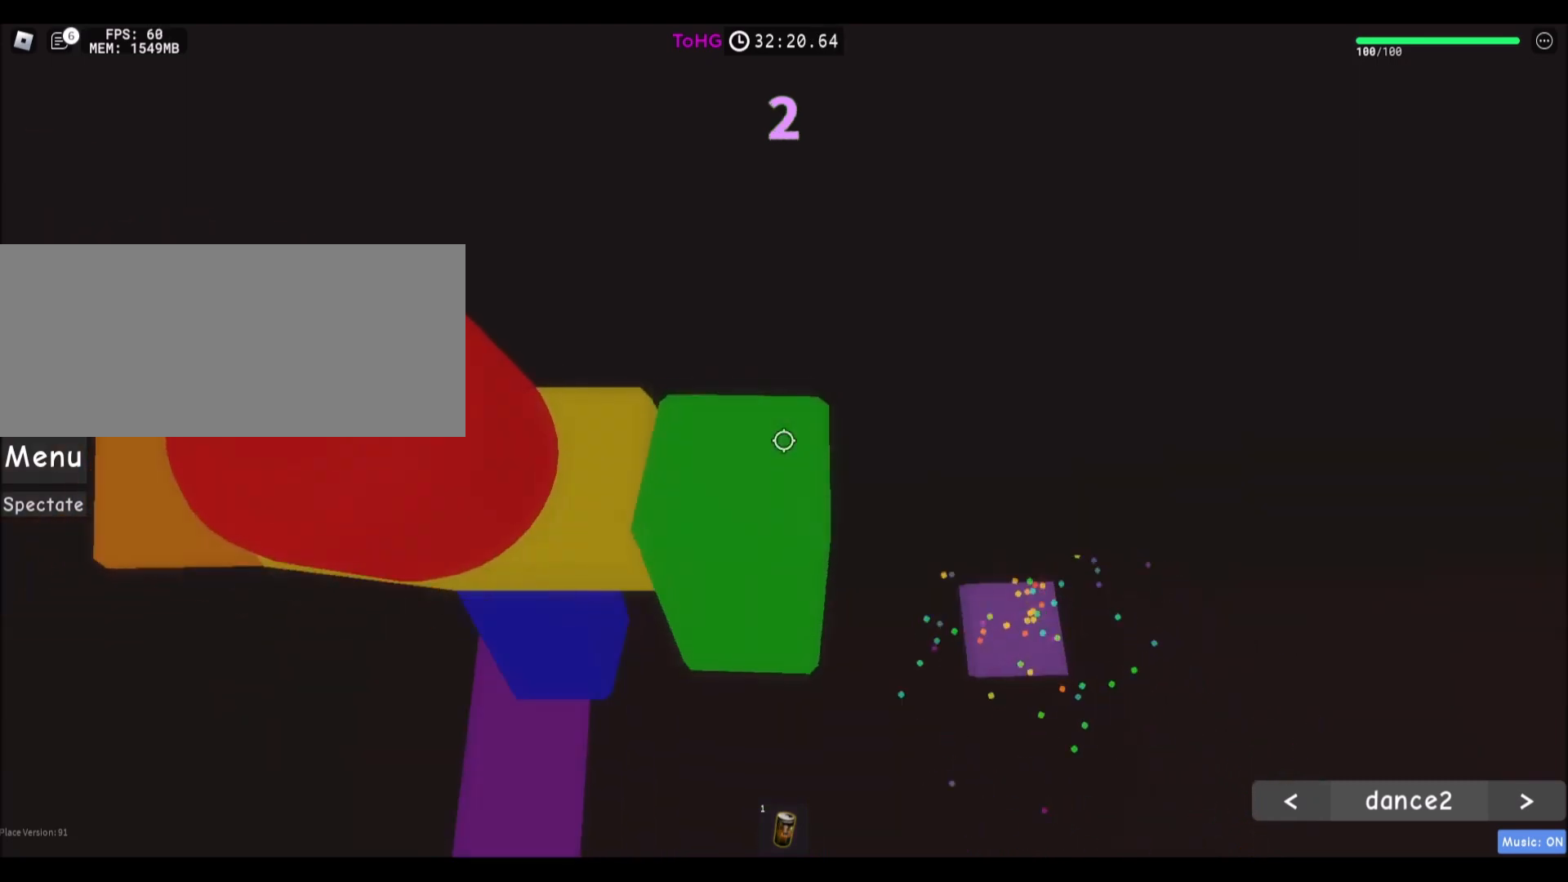
{"keys": [], "mouse": ["wheel"], "events": [[468, "mouse_wheel", "down"], [501, "d", "up"]]}
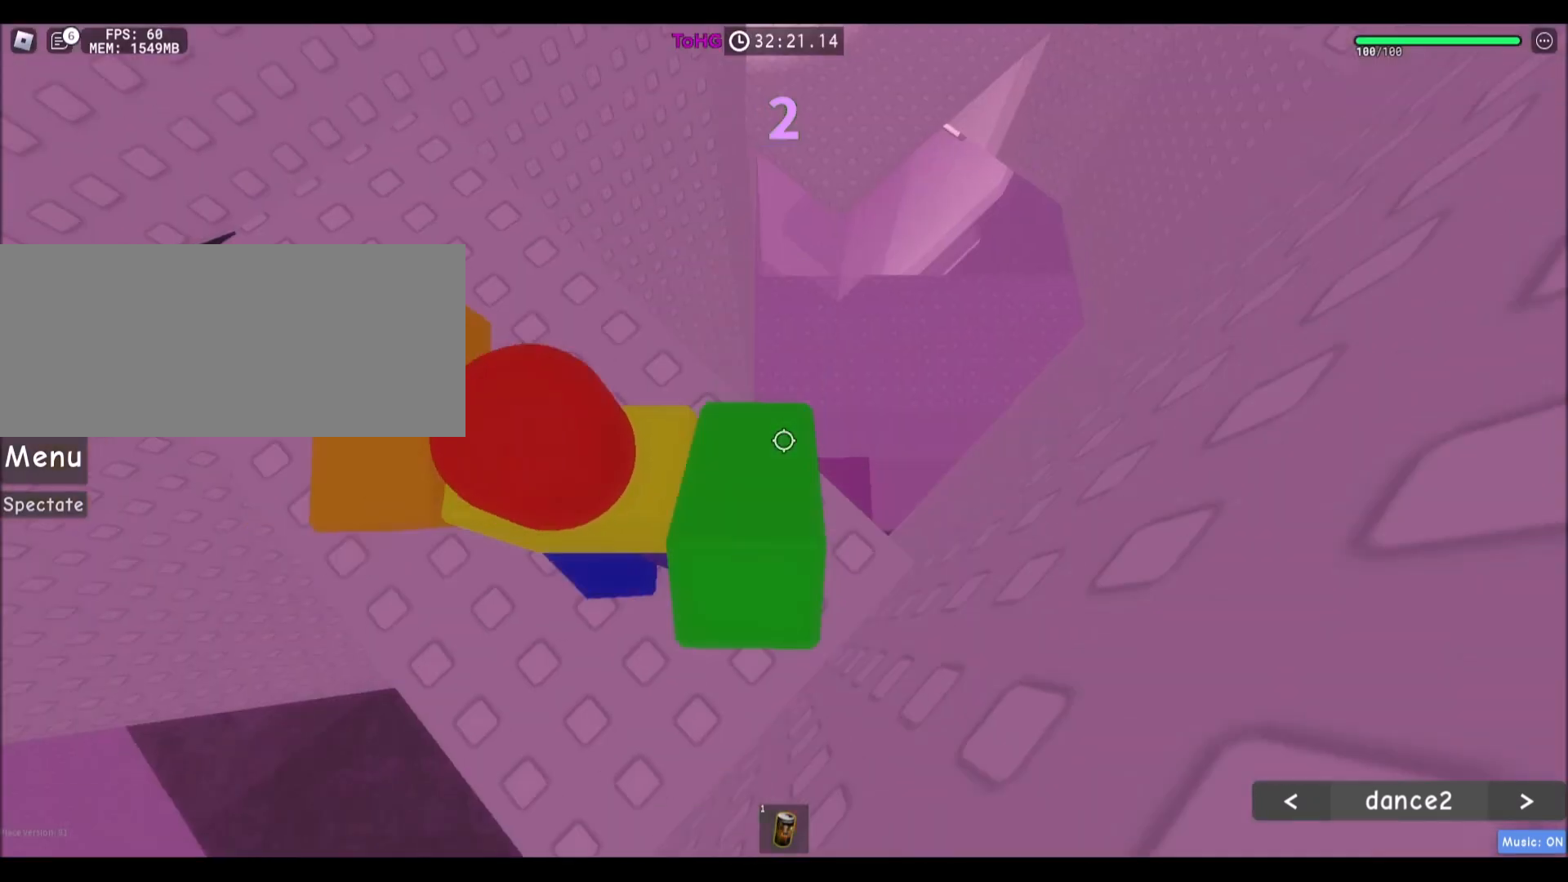
{"keys": ["w"], "mouse": [], "events": [[267, "mouse_wheel", "up"], [467, "w", "down"]]}
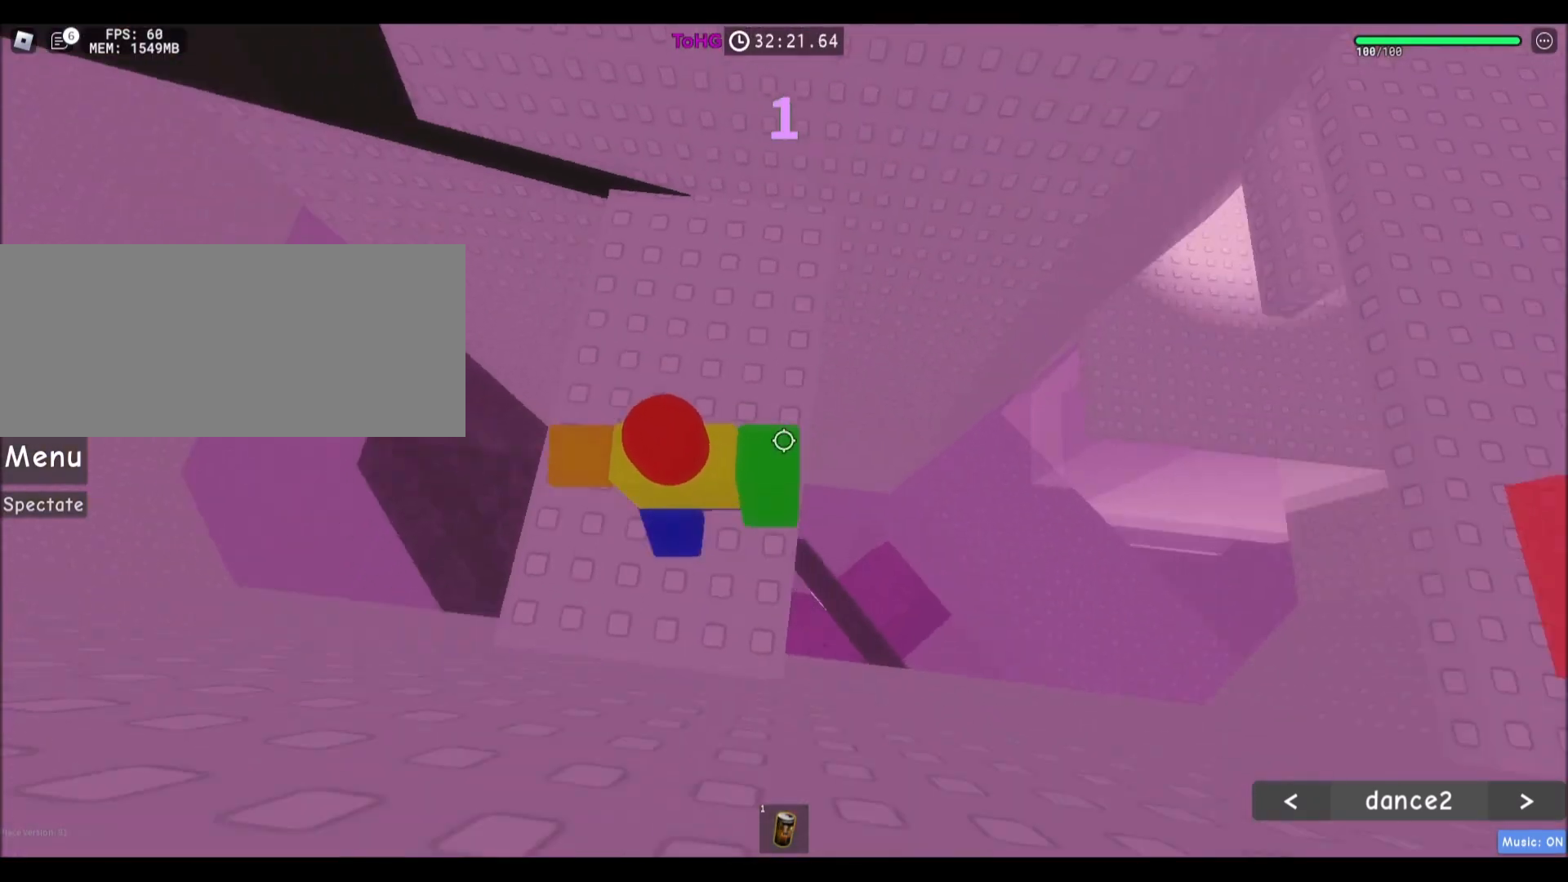
{"keys": [], "mouse": [], "events": [[67, "w", "up"], [167, "mouse_wheel", "down"], [201, "mouse_wheel", "up"], [267, "mouse_wheel", "down"], [301, "mouse_wheel", "up"], [367, "d", "down"], [501, "d", "up"]]}
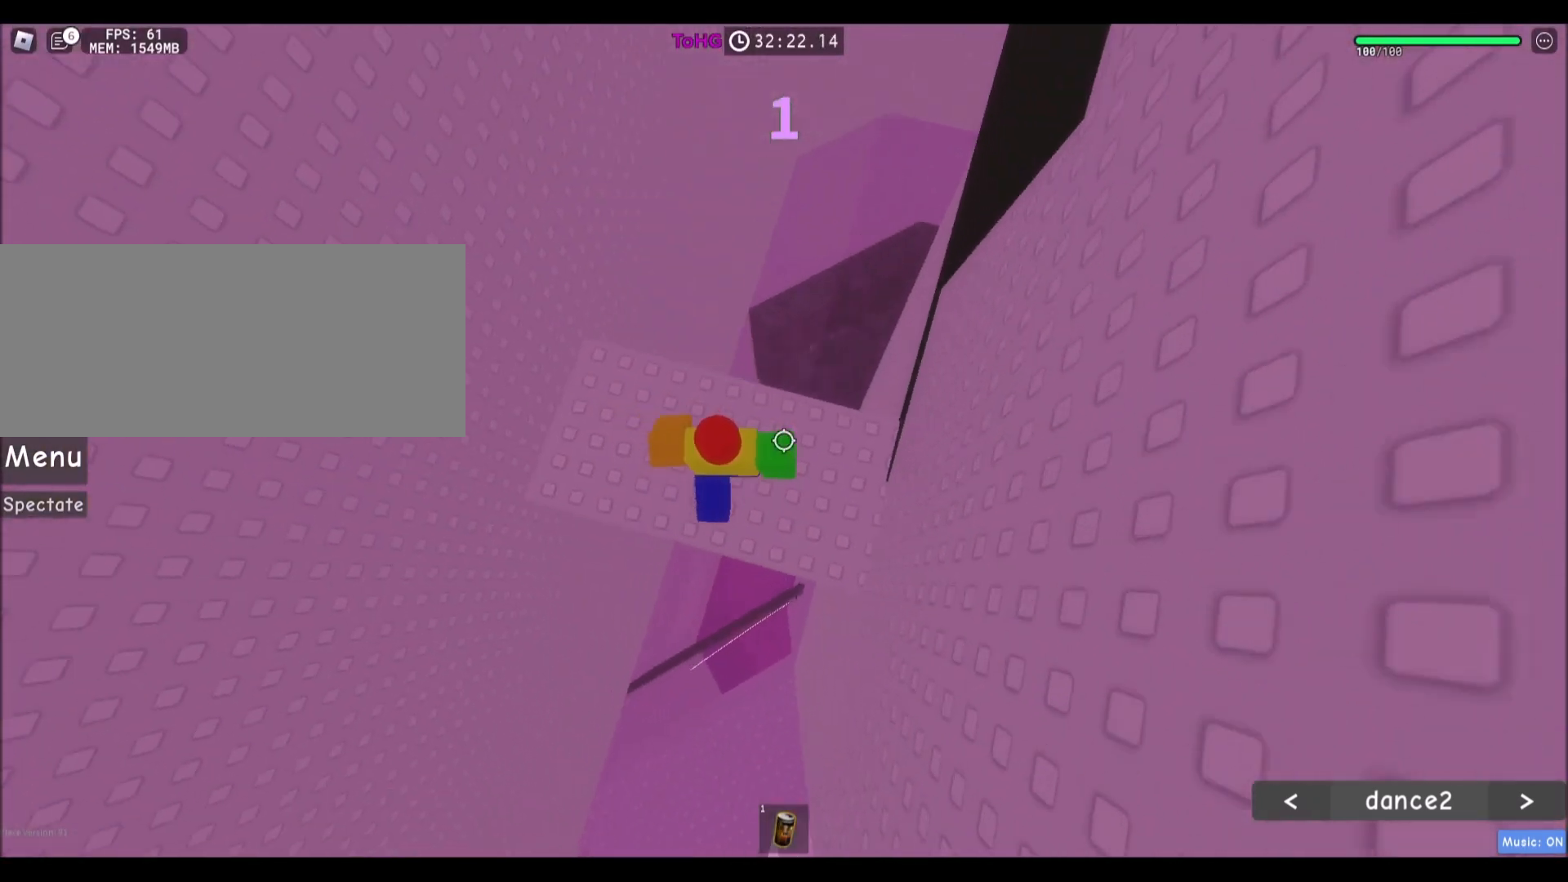
{"keys": [], "mouse": [], "events": [[233, "w", "down"], [434, "w", "up"]]}
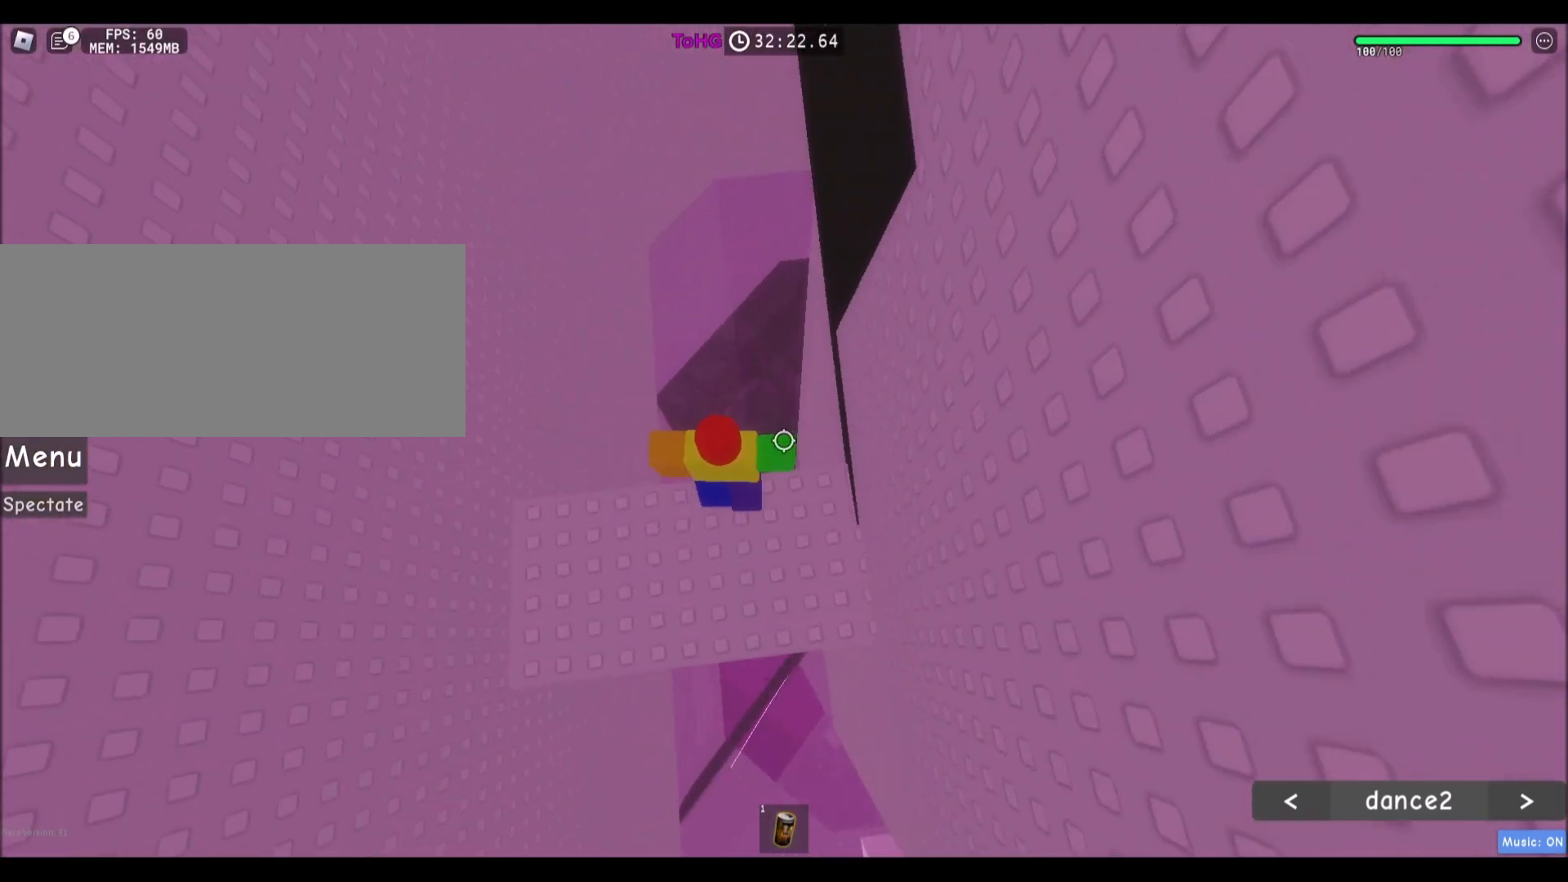
{"keys": ["w"], "mouse": [], "events": [[67, "w", "down"], [201, "w", "up"], [434, "w", "down"]]}
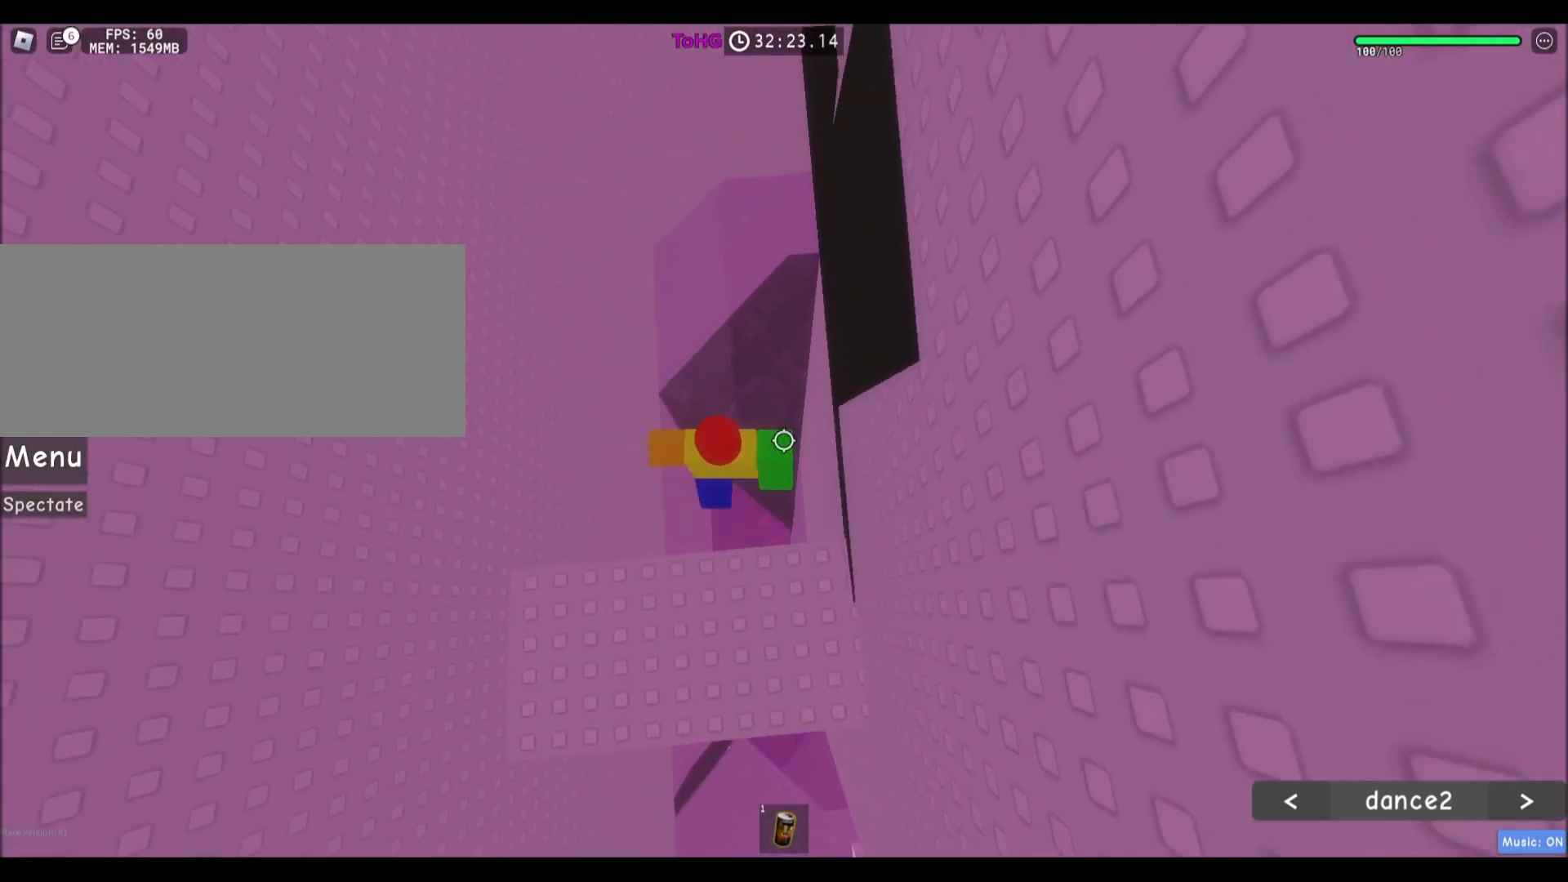
{"keys": ["d"], "mouse": [], "events": [[33, "w", "up"], [467, "d", "down"]]}
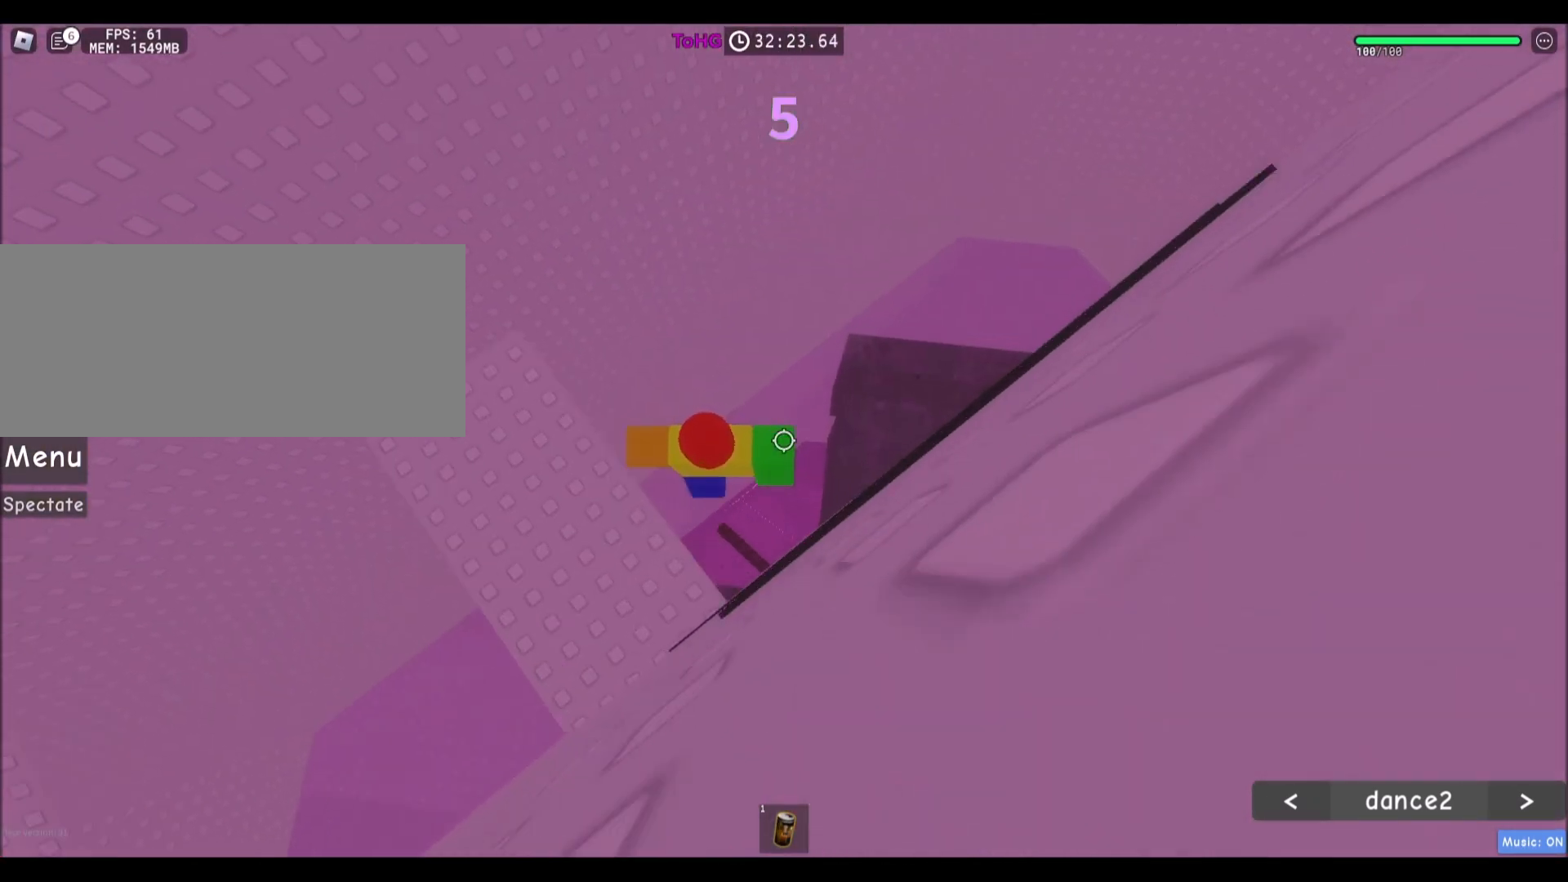
{"keys": ["d", "w"], "mouse": [], "events": [[67, "space", "down"], [334, "space", "up"], [468, "w", "down"]]}
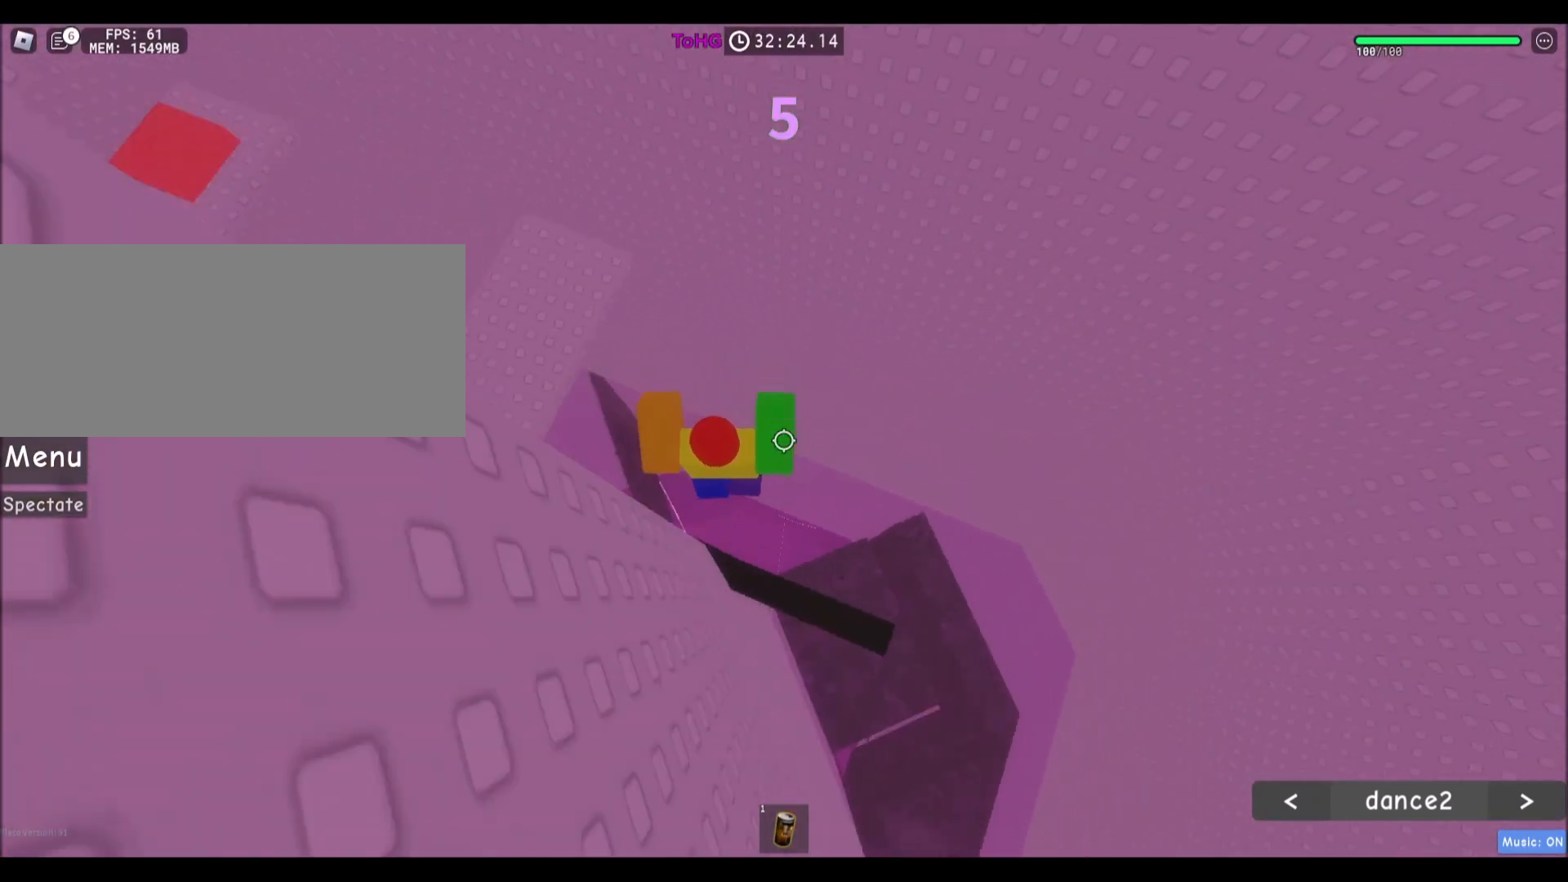
{"keys": [], "mouse": [], "events": [[233, "d", "up"], [434, "w", "up"]]}
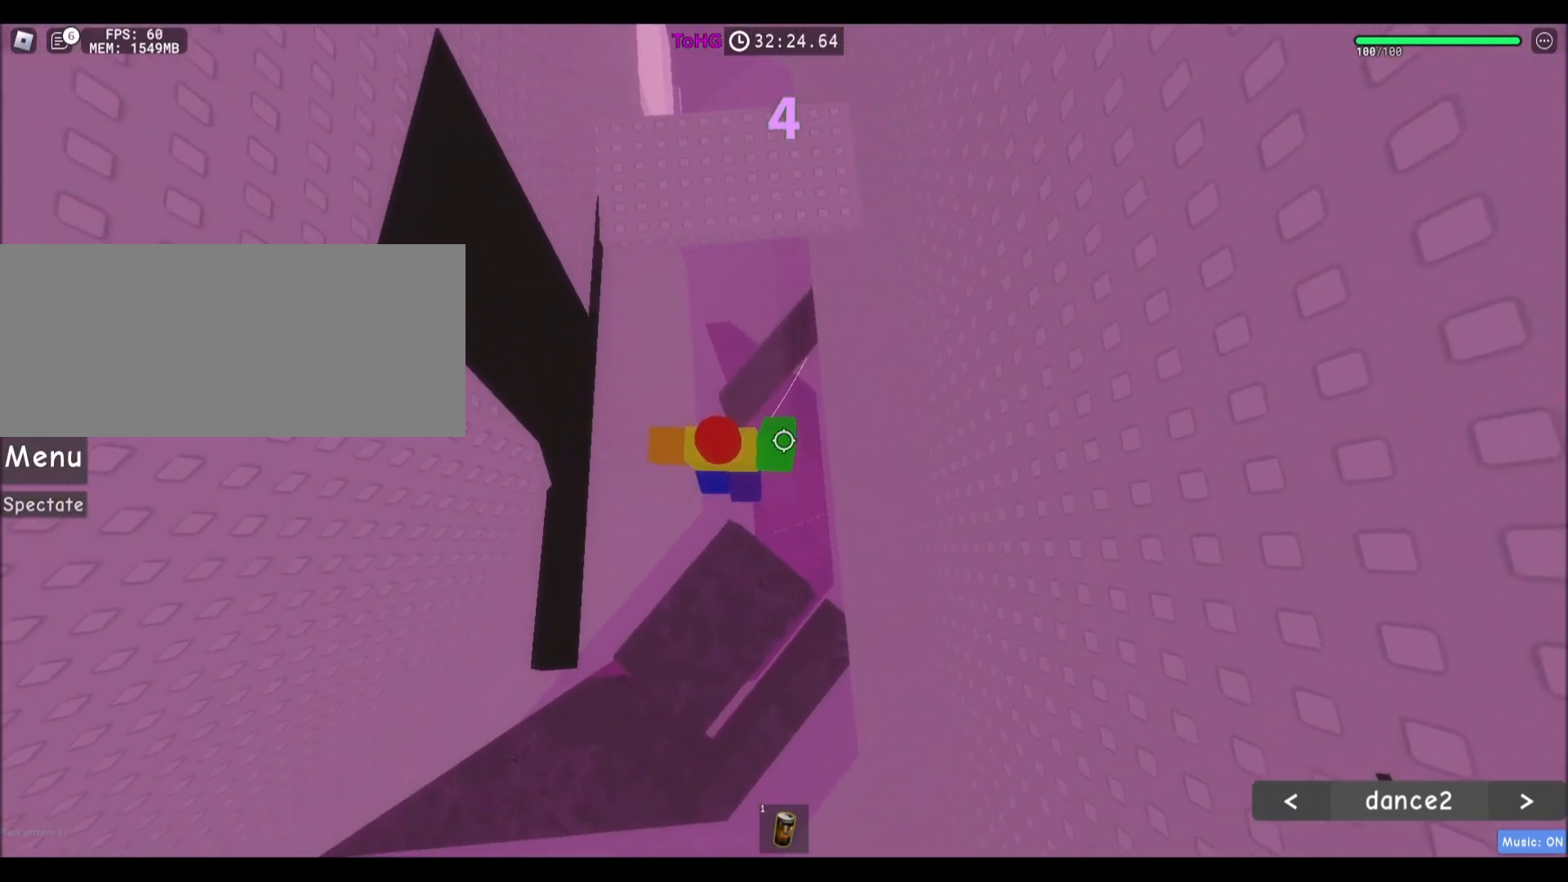
{"keys": [], "mouse": [], "events": [[67, "space", "down"], [201, "space", "up"], [234, "w", "down"], [401, "a", "down"], [468, "w", "up"], [501, "a", "up"]]}
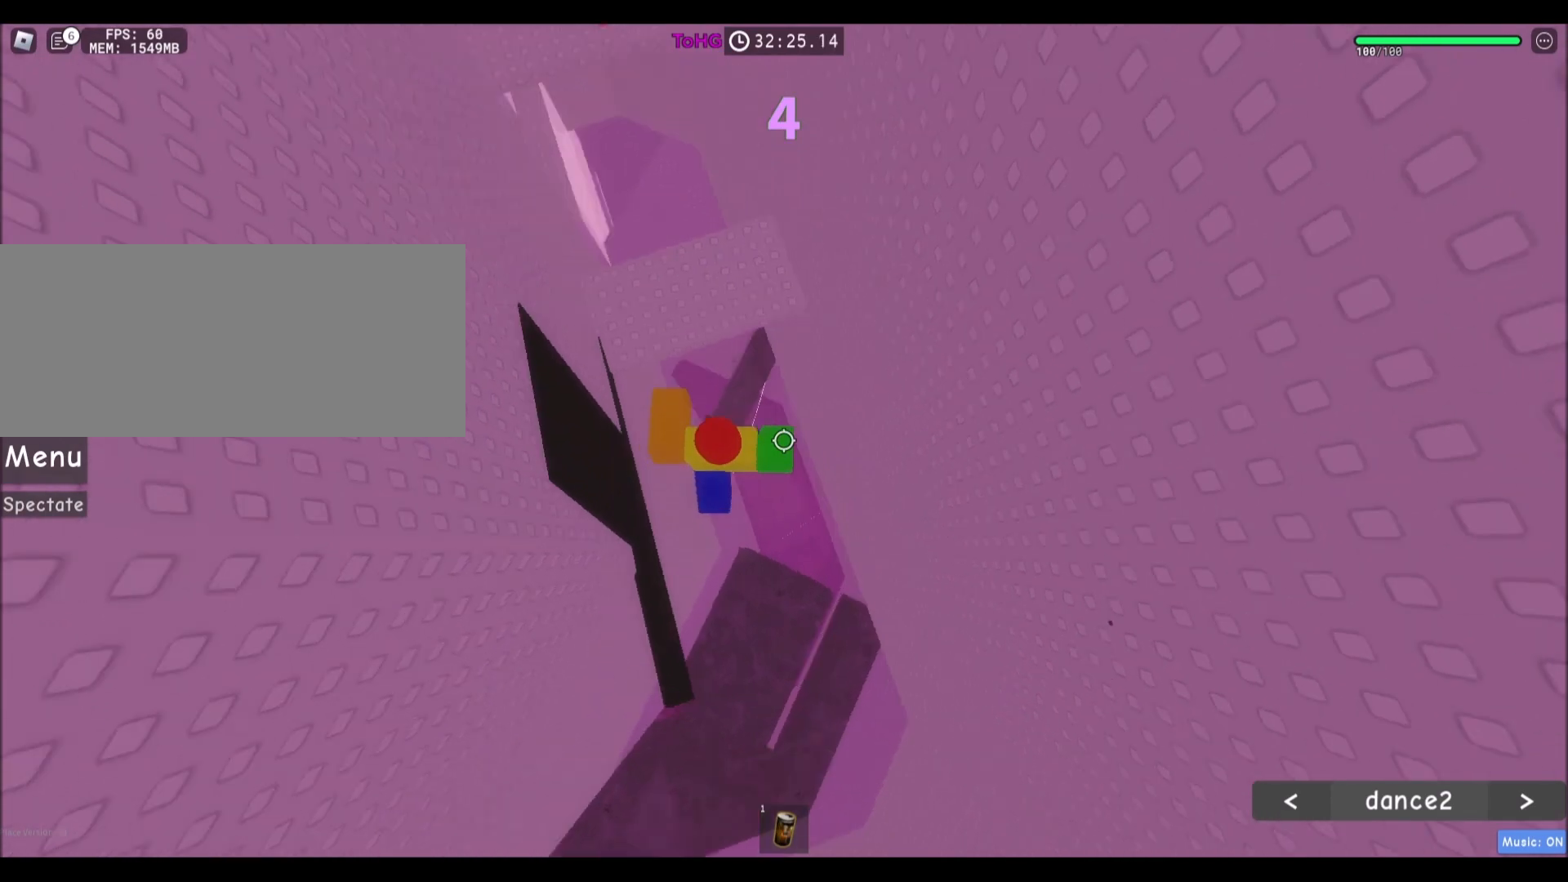
{"keys": [], "mouse": [], "events": [[133, "space", "down"], [233, "space", "up"], [367, "a", "down"], [467, "a", "up"]]}
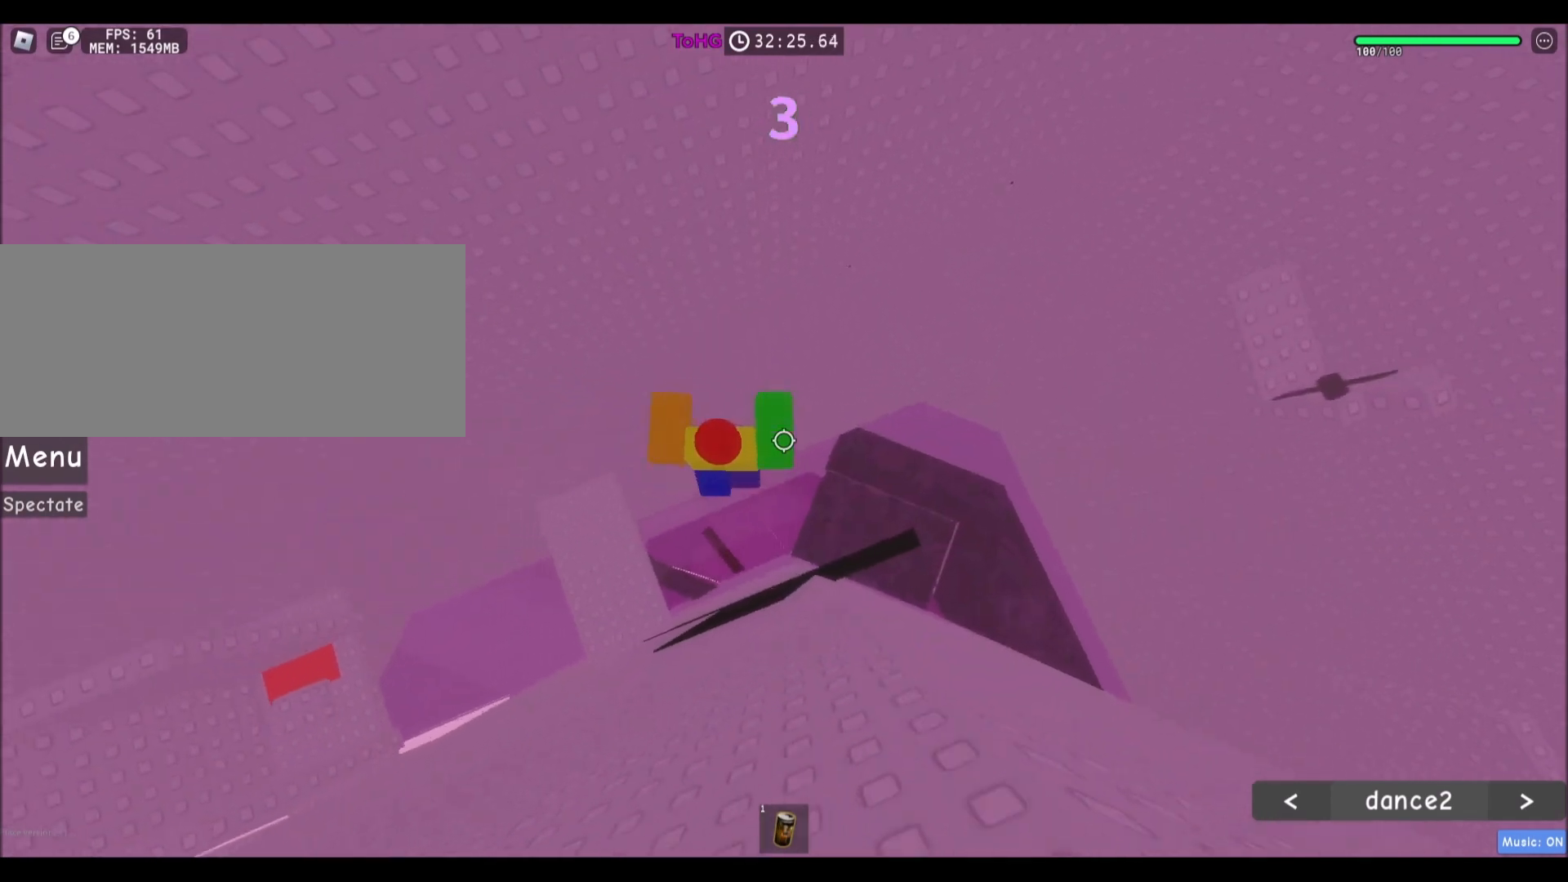
{"keys": [], "mouse": [], "events": []}
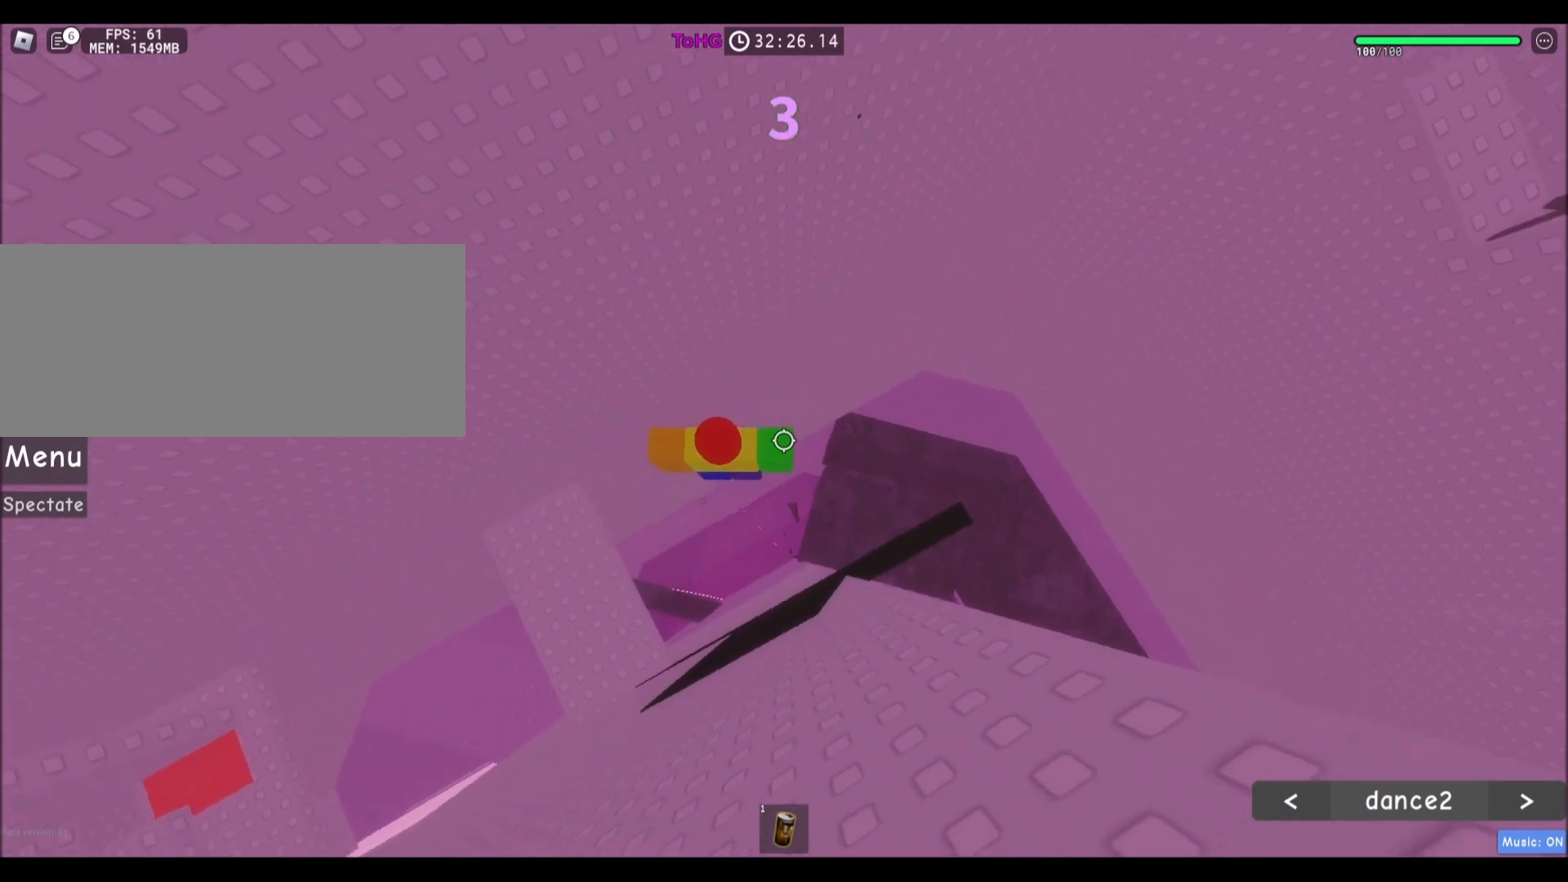
{"keys": ["d", "w"], "mouse": [], "events": [[133, "d", "down"], [133, "w", "down"], [200, "space", "down"], [434, "space", "up"]]}
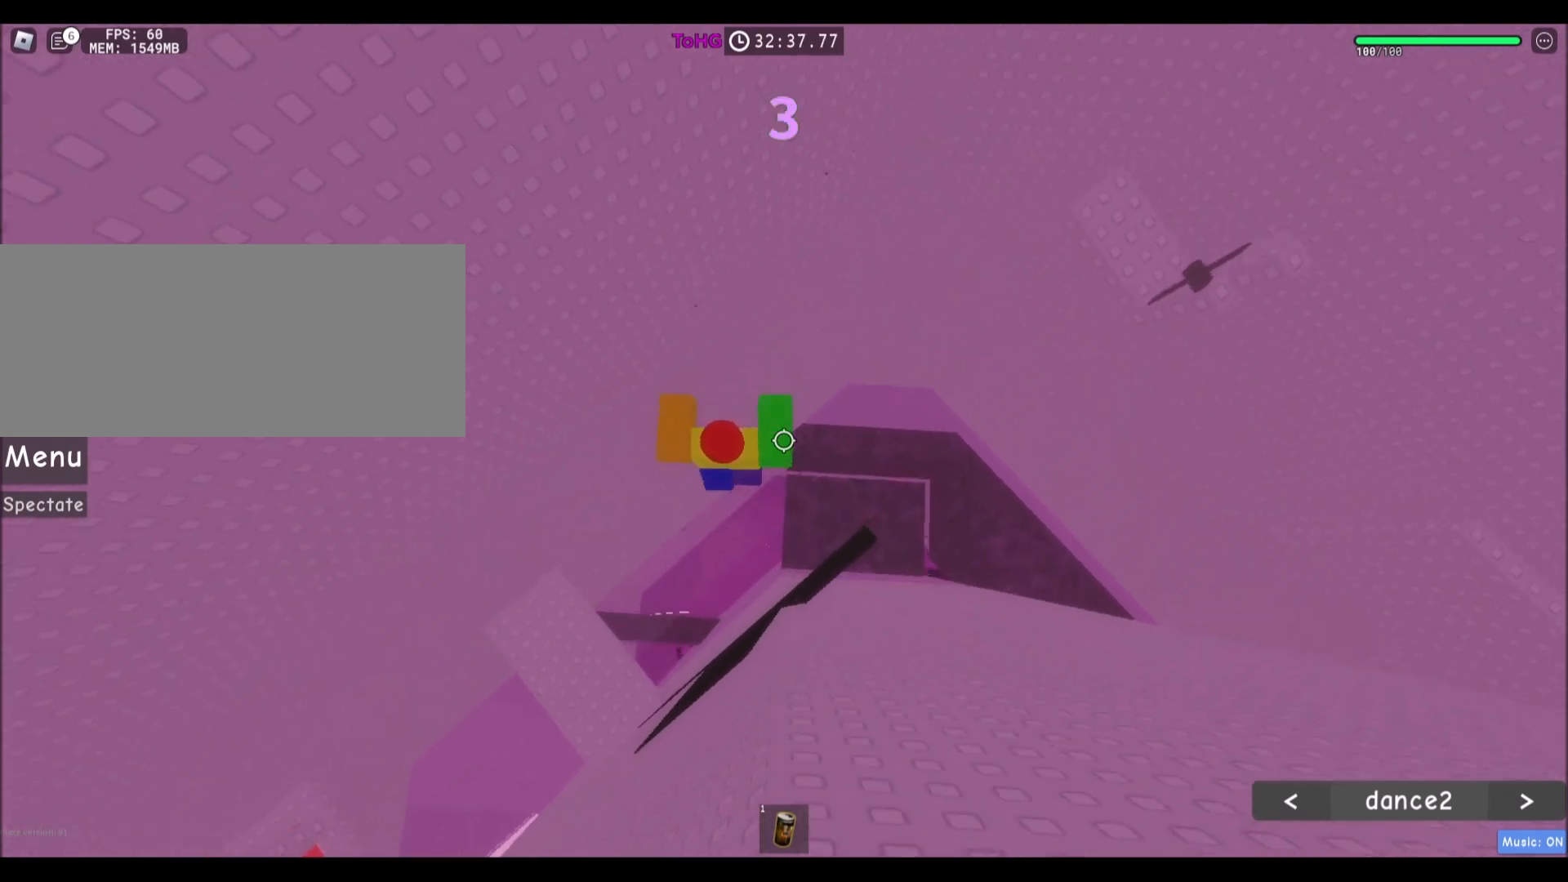
{"keys": [], "mouse": [], "events": [[201, "d", "up"], [201, "w", "up"]]}
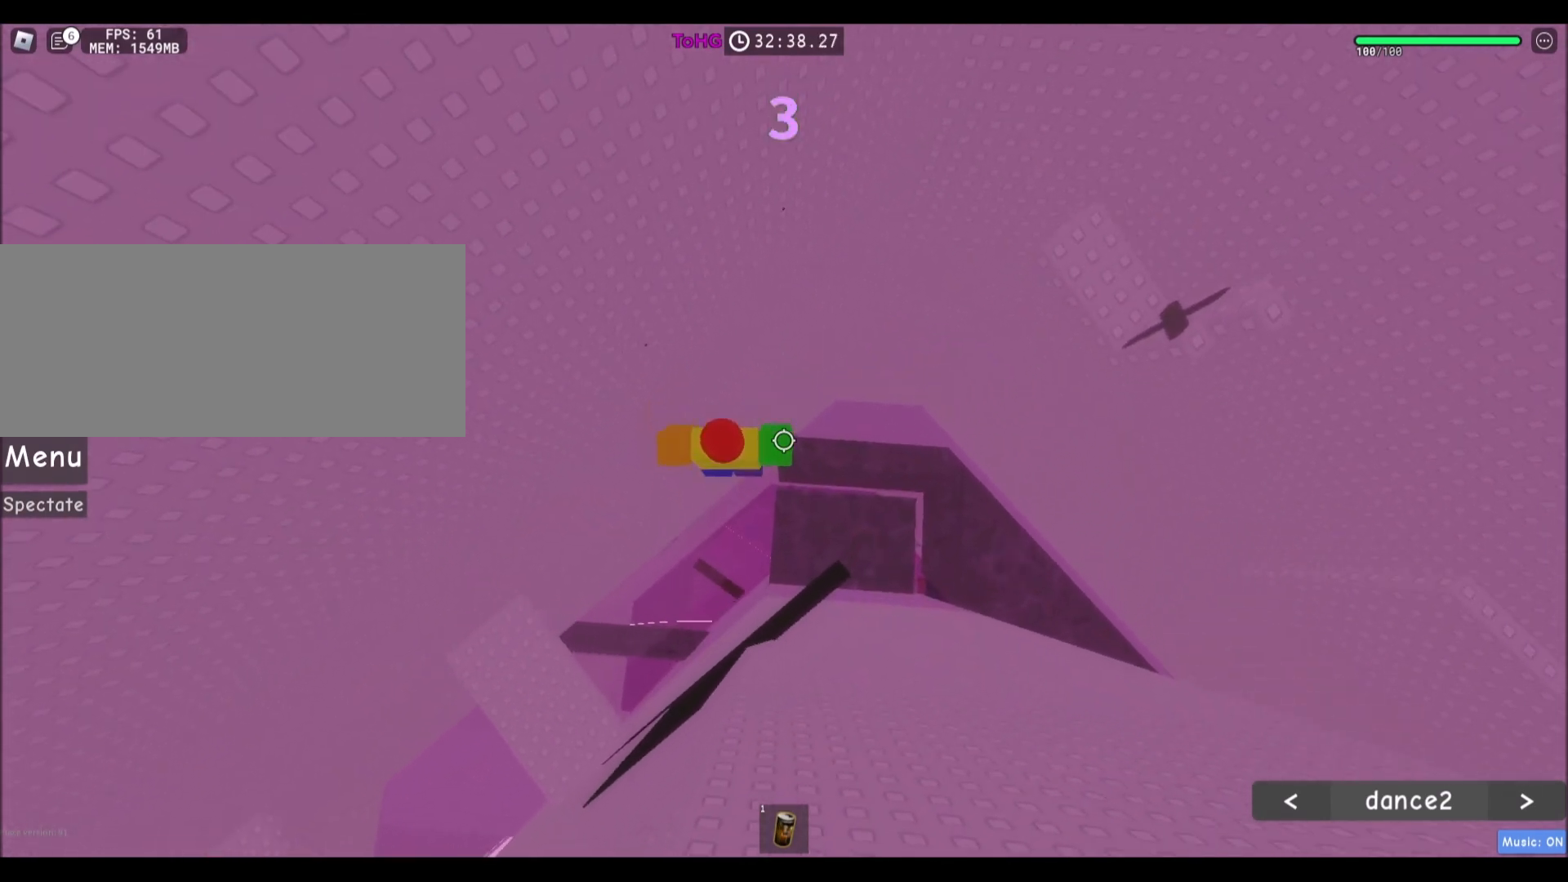
{"keys": [], "mouse": [], "events": [[300, "shift", "down"], [434, "shift", "up"]]}
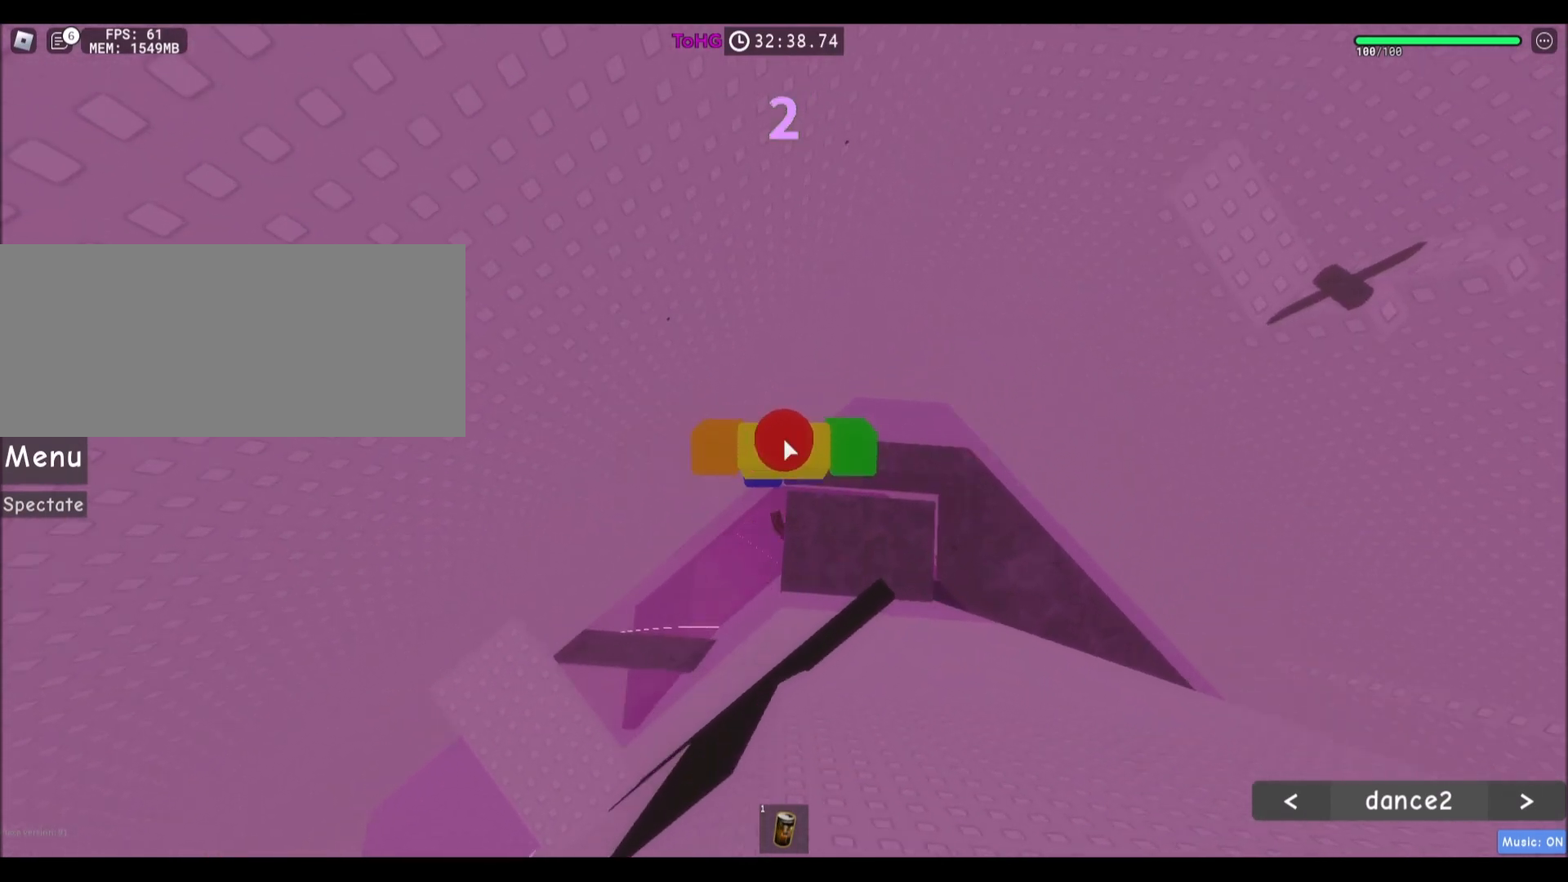
{"keys": [], "mouse": ["right"], "events": [[467, "mouse_right", "down"]]}
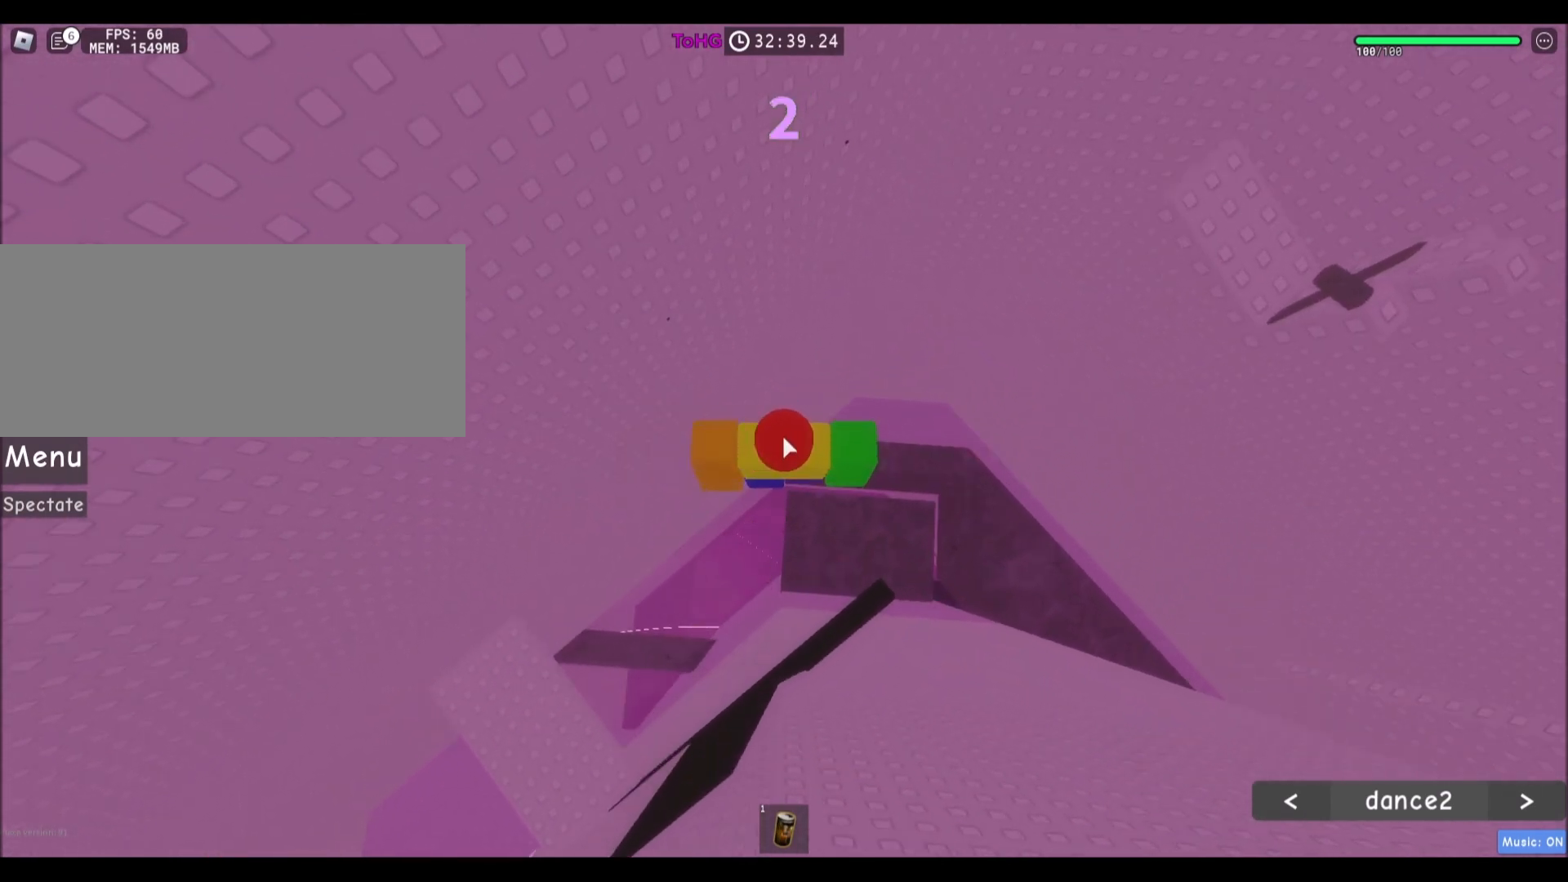
{"keys": [], "mouse": ["right"], "events": [[233, "space", "down"], [333, "space", "up"]]}
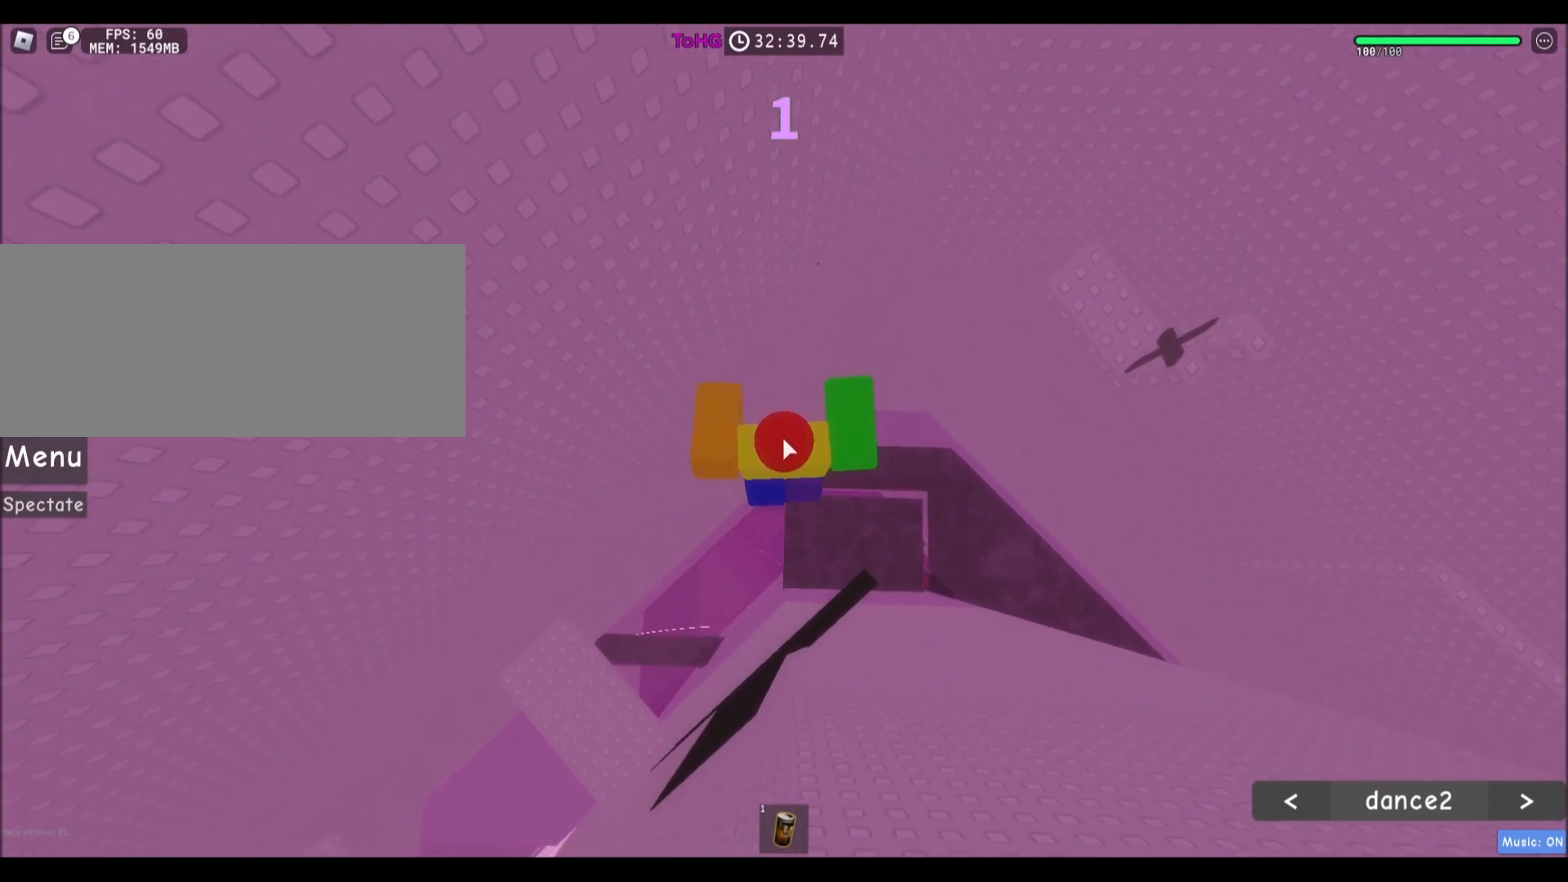
{"keys": [], "mouse": ["right"], "events": [[300, "mouse_wheel", "down"], [334, "mouse_wheel", "up"]]}
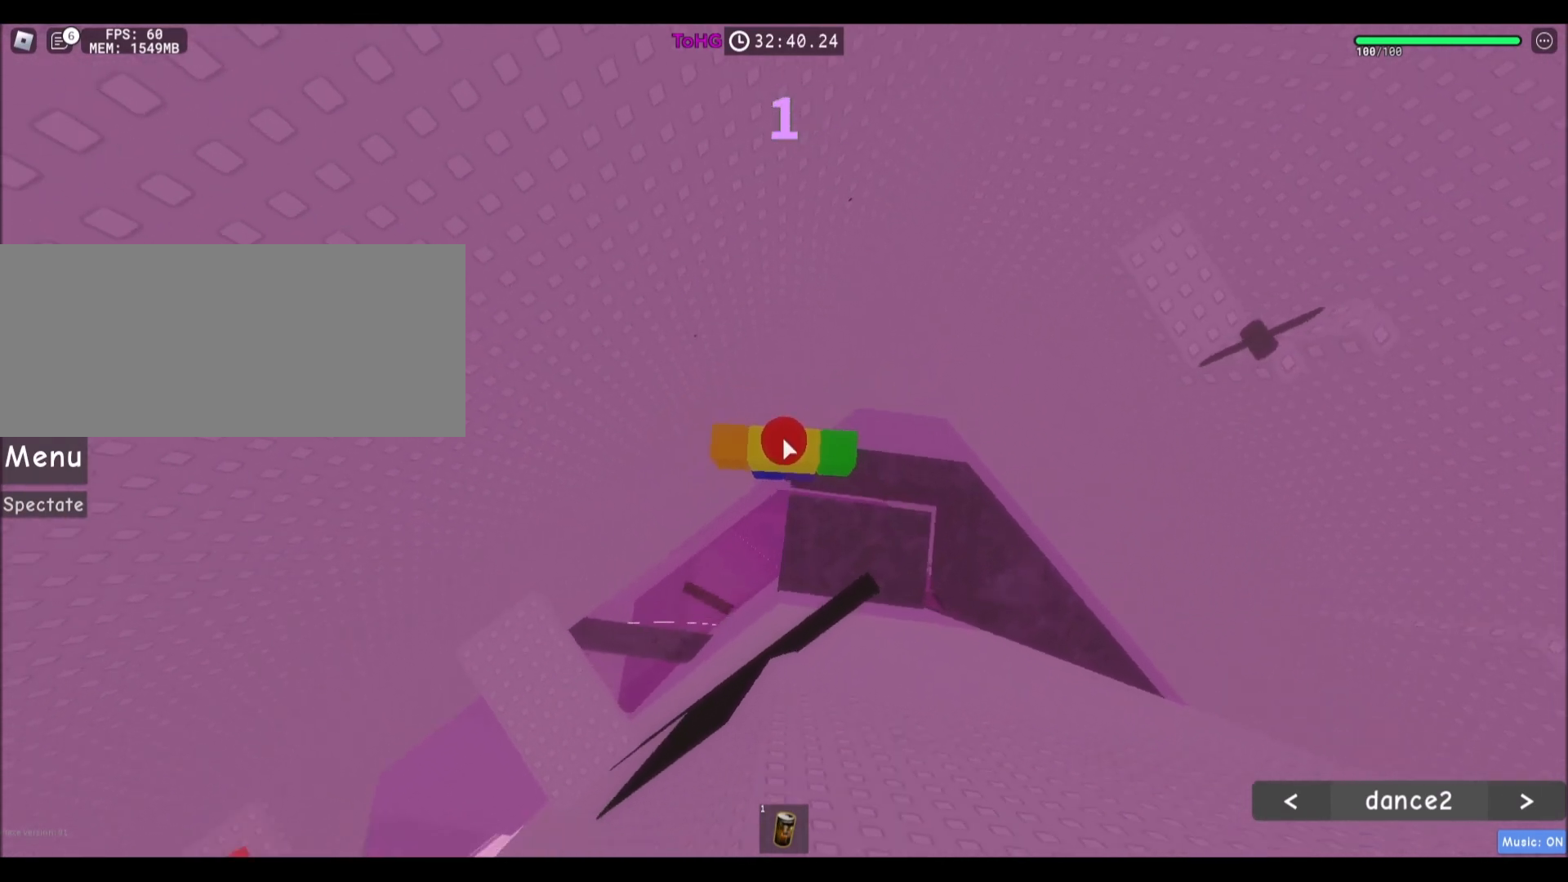
{"keys": [], "mouse": ["right"], "events": []}
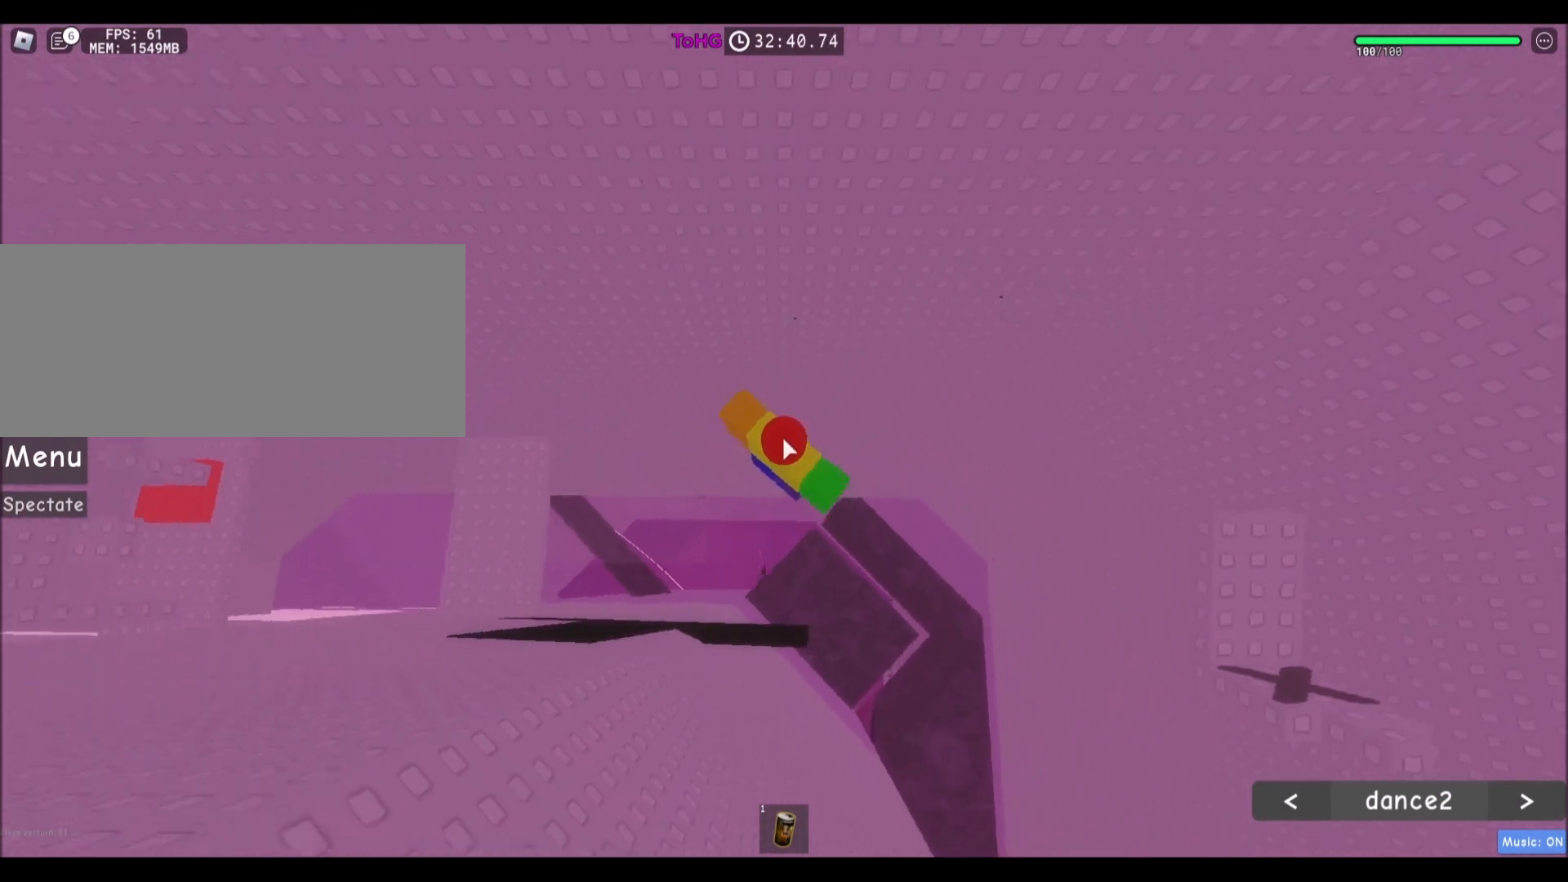
{"keys": [], "mouse": ["right"], "events": []}
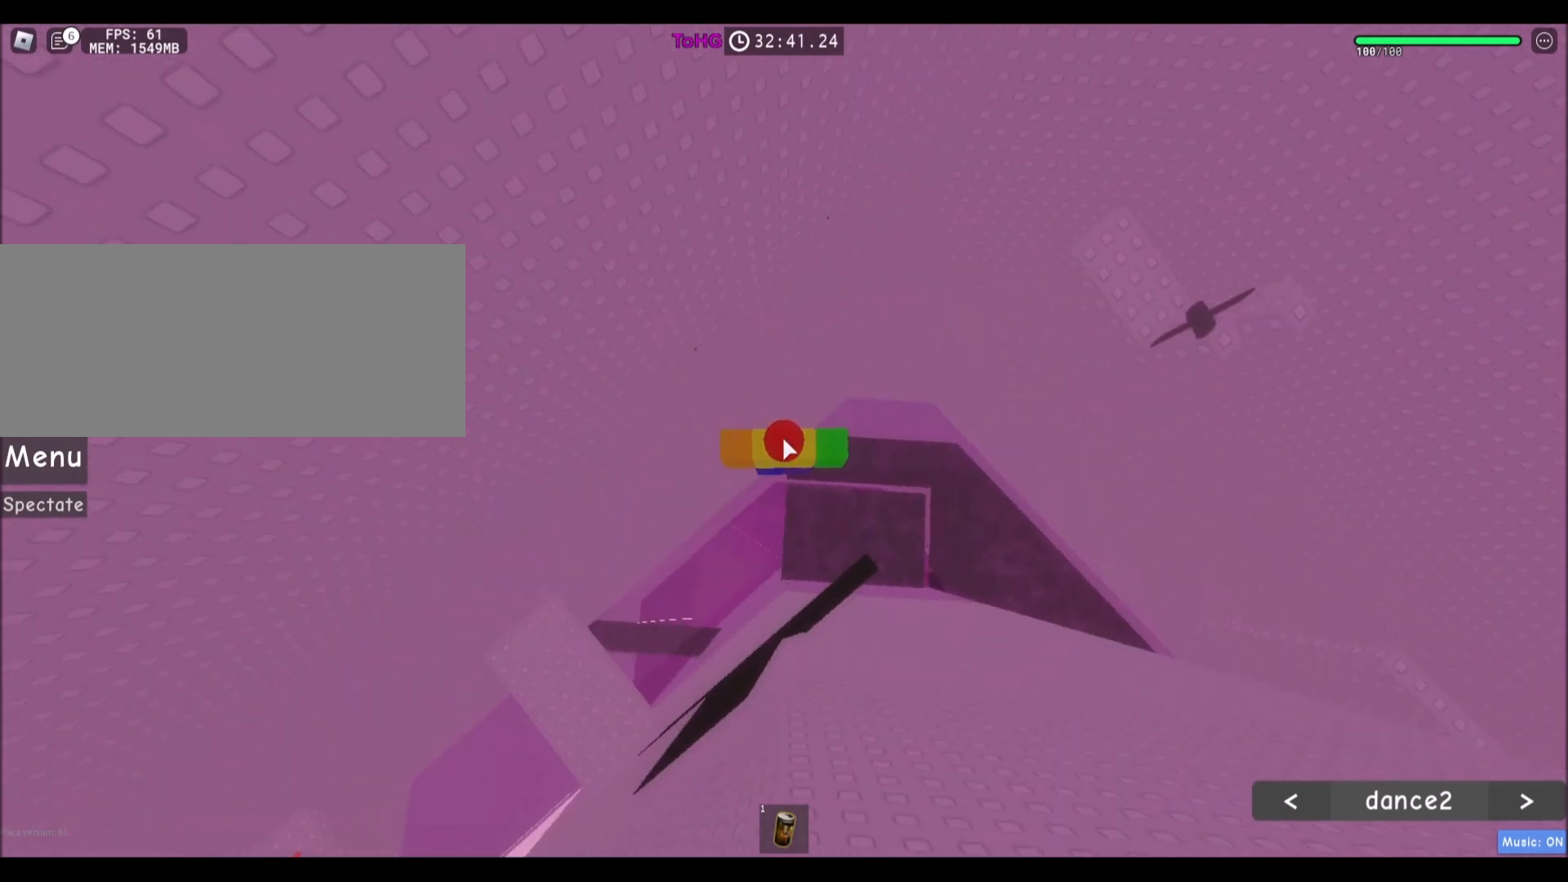
{"keys": ["shift"], "mouse": [], "events": [[433, "mouse_right", "up"], [433, "shift", "down"]]}
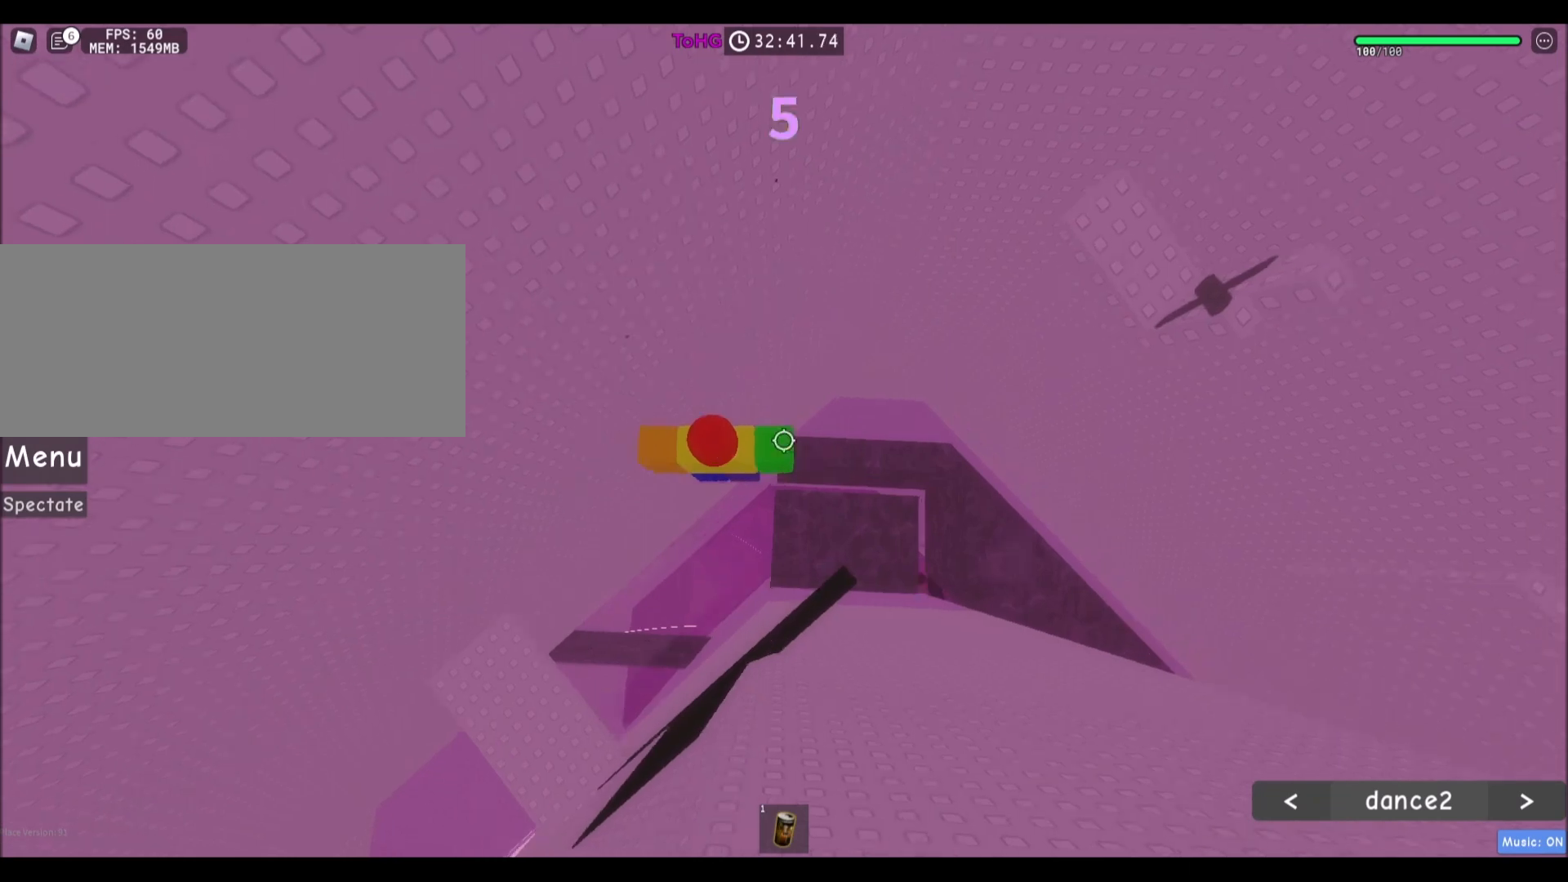
{"keys": [], "mouse": [], "events": [[100, "shift", "up"]]}